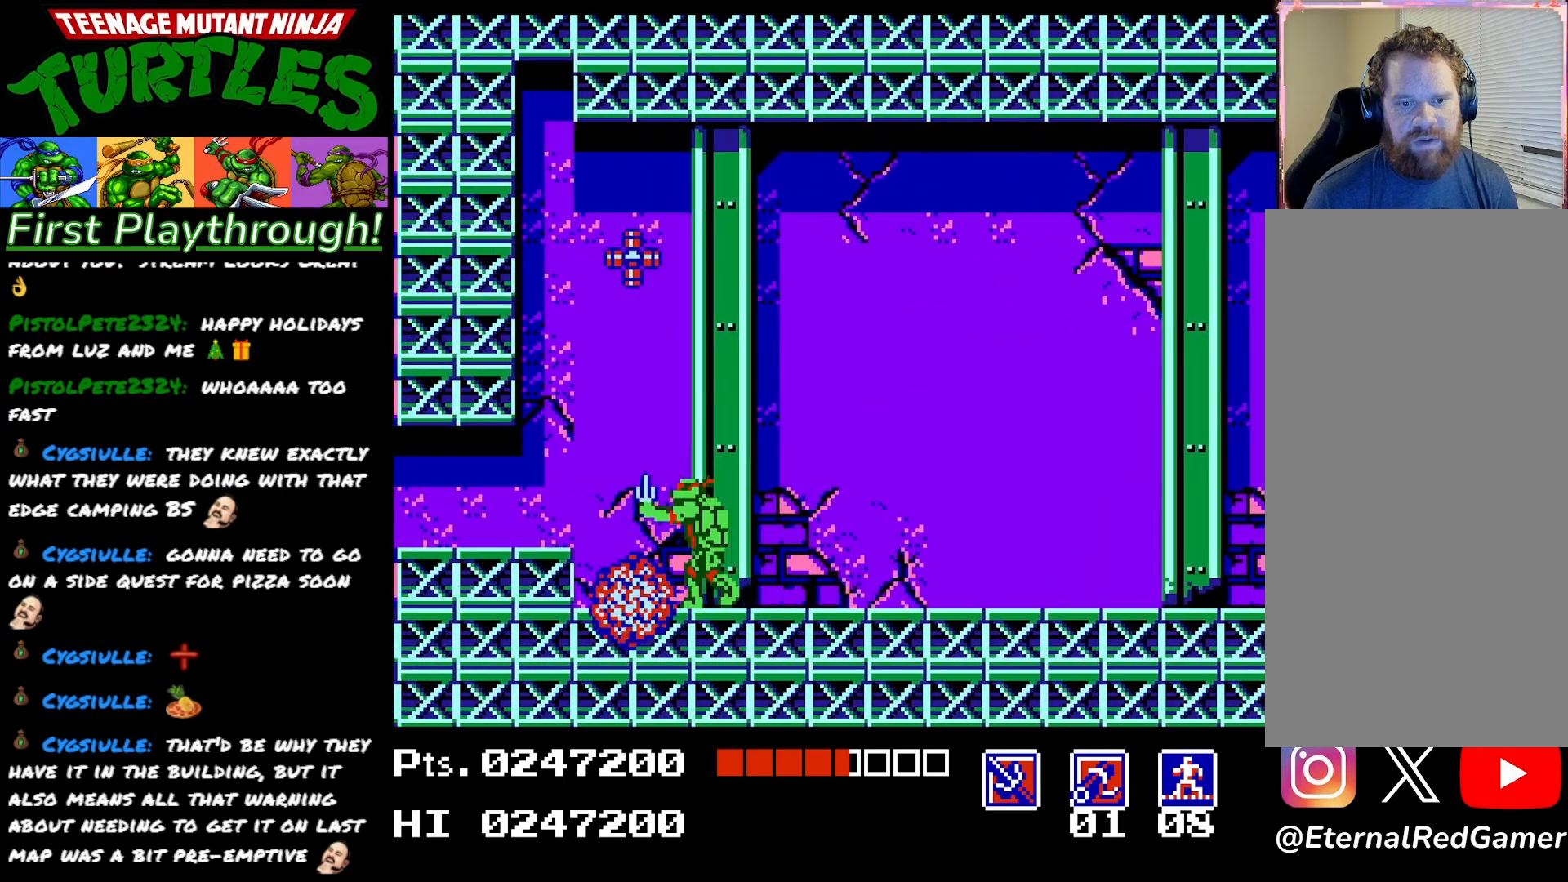
Gameplay with a controller (Xbox layout); each line is a JSON object with the inputs held at the frame after it. "events" lists button and stick changes between this image and that frame as [ms after this image, input, new state], when the widget could be followed in between. Not read: left_stick.
{"buttons": ["A", "X"], "right_stick": "center", "events": [[167, "A", "down"], [467, "X", "down"]]}
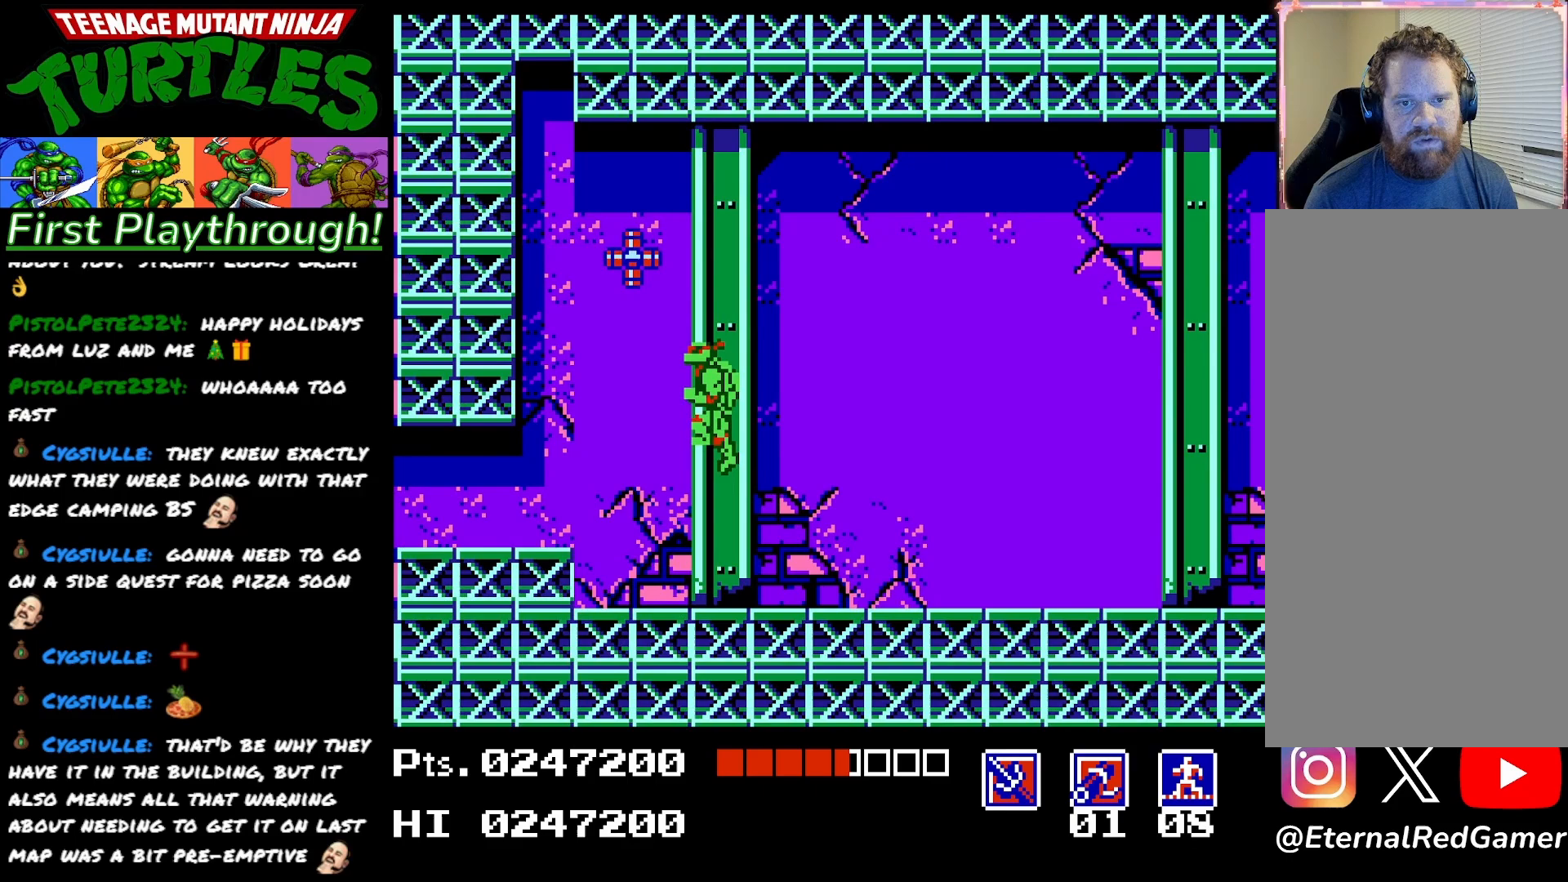
{"buttons": ["DPAD_LEFT"], "right_stick": "center", "events": [[183, "X", "up"], [267, "A", "up"], [467, "DPAD_LEFT", "down"]]}
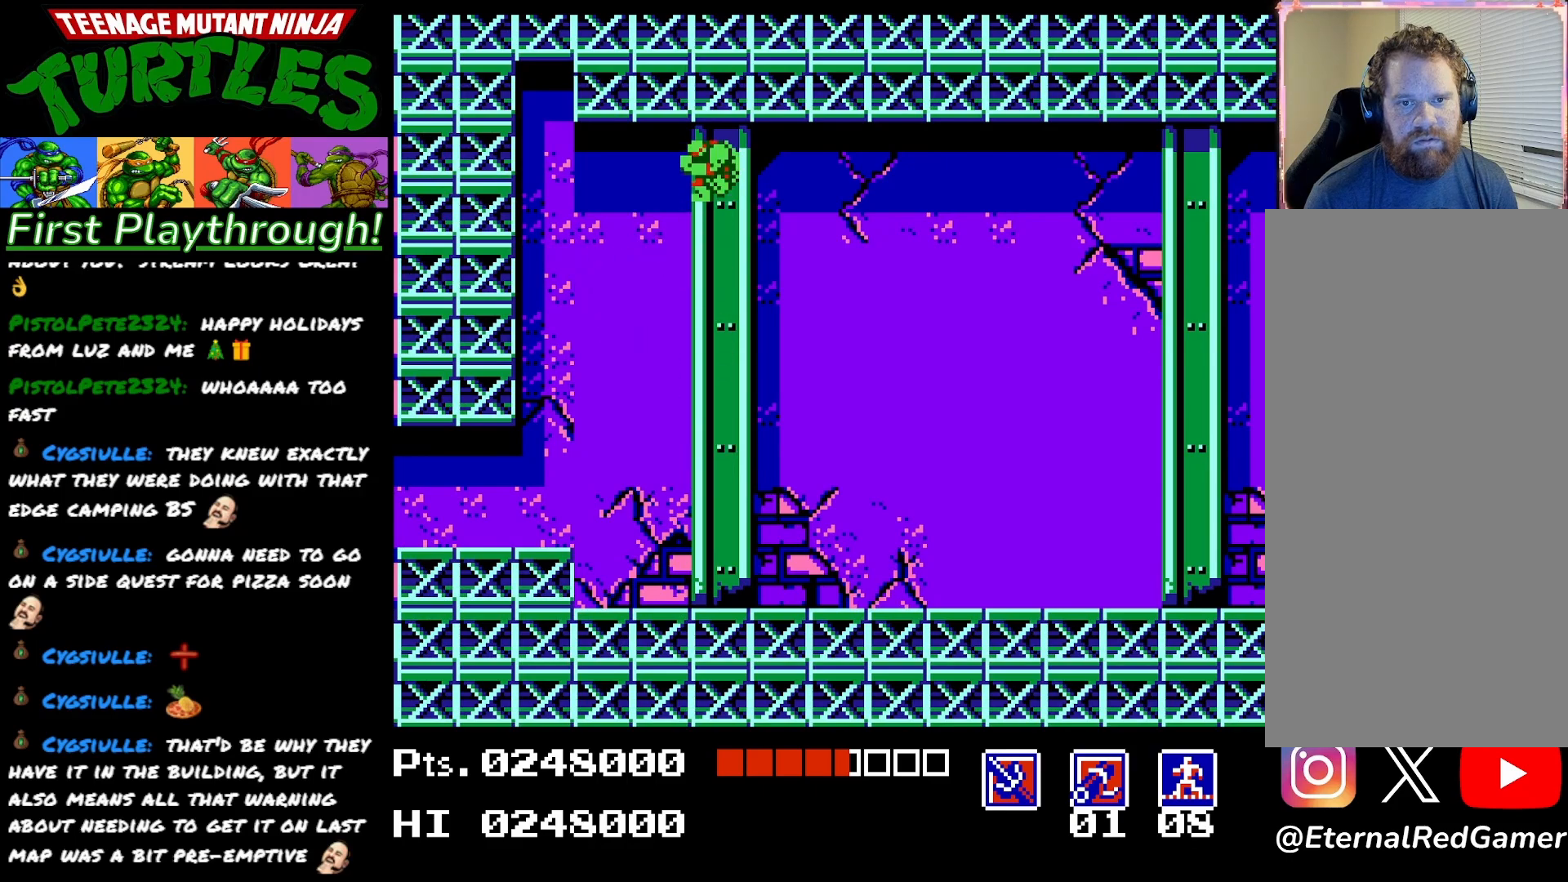
{"buttons": ["DPAD_LEFT"], "right_stick": "center", "events": []}
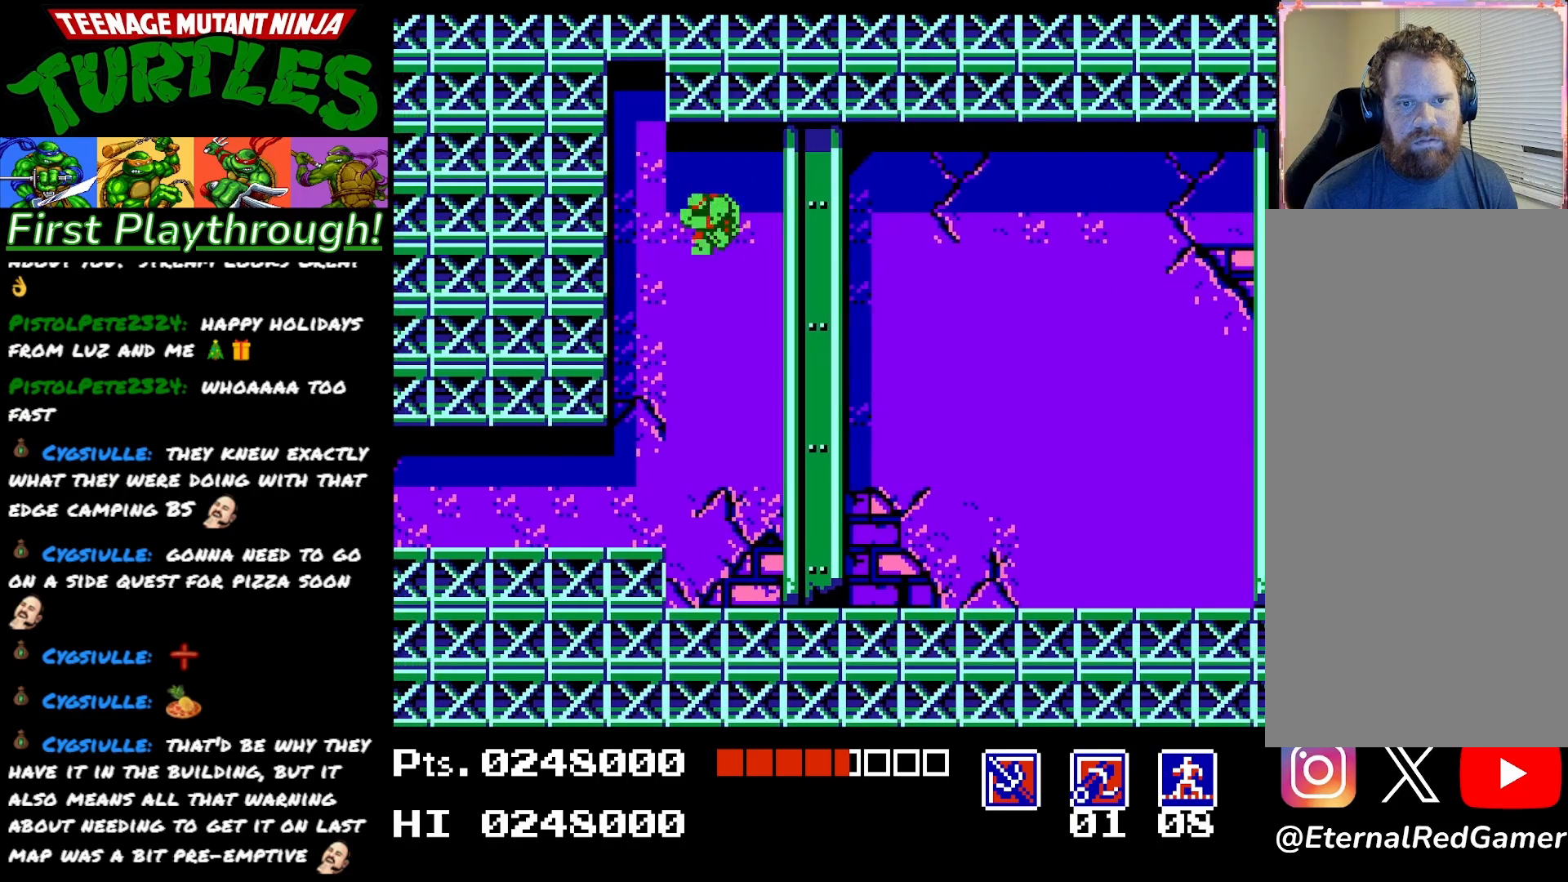
{"buttons": ["DPAD_LEFT"], "right_stick": "center", "events": []}
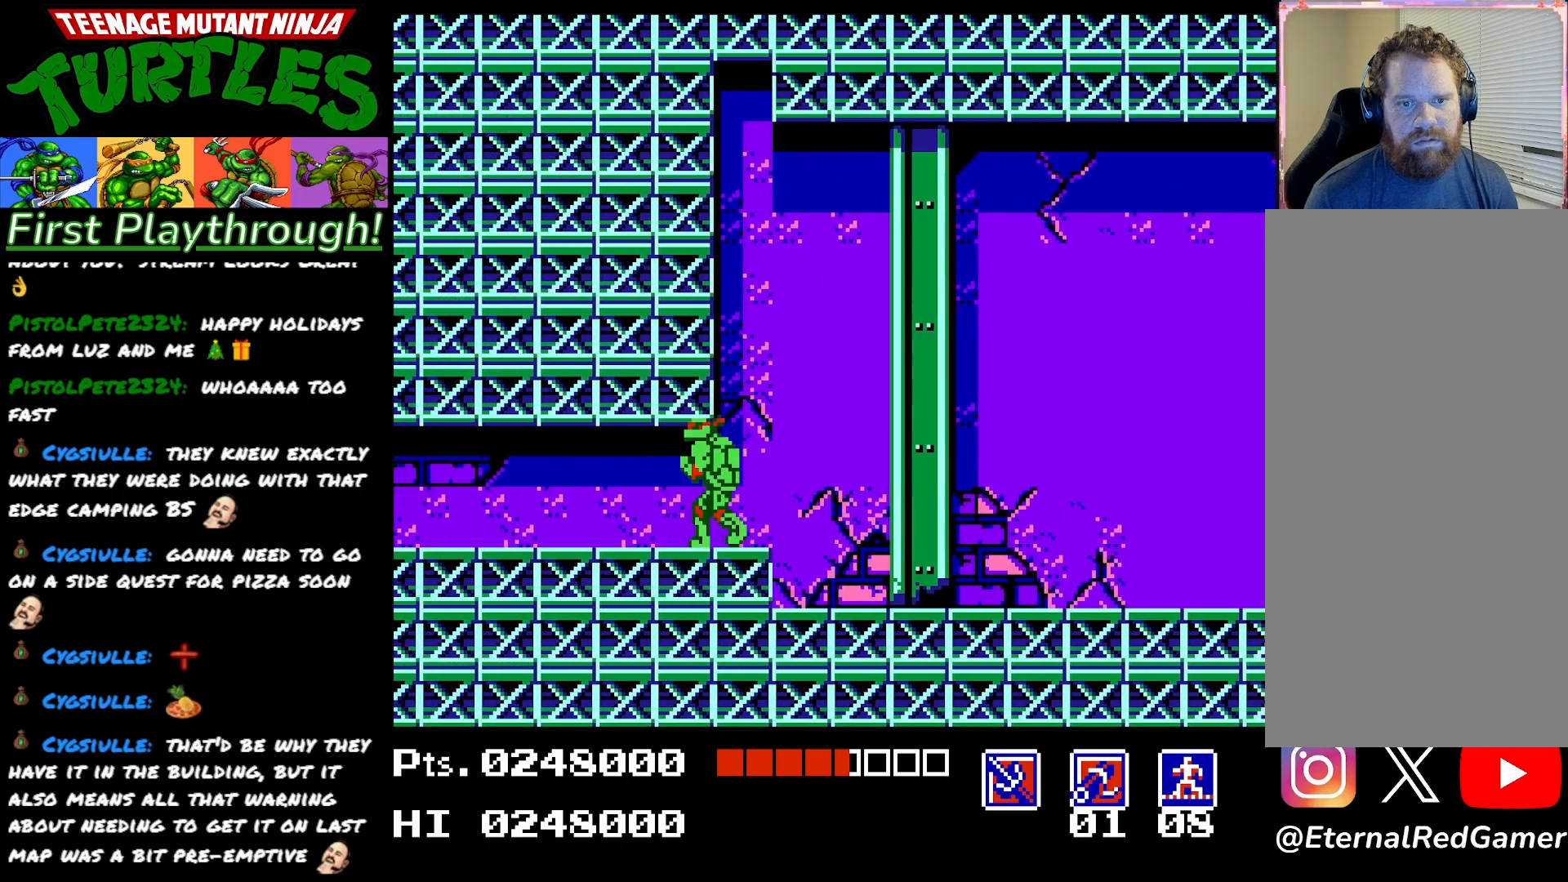
{"buttons": ["DPAD_LEFT"], "right_stick": "center", "events": []}
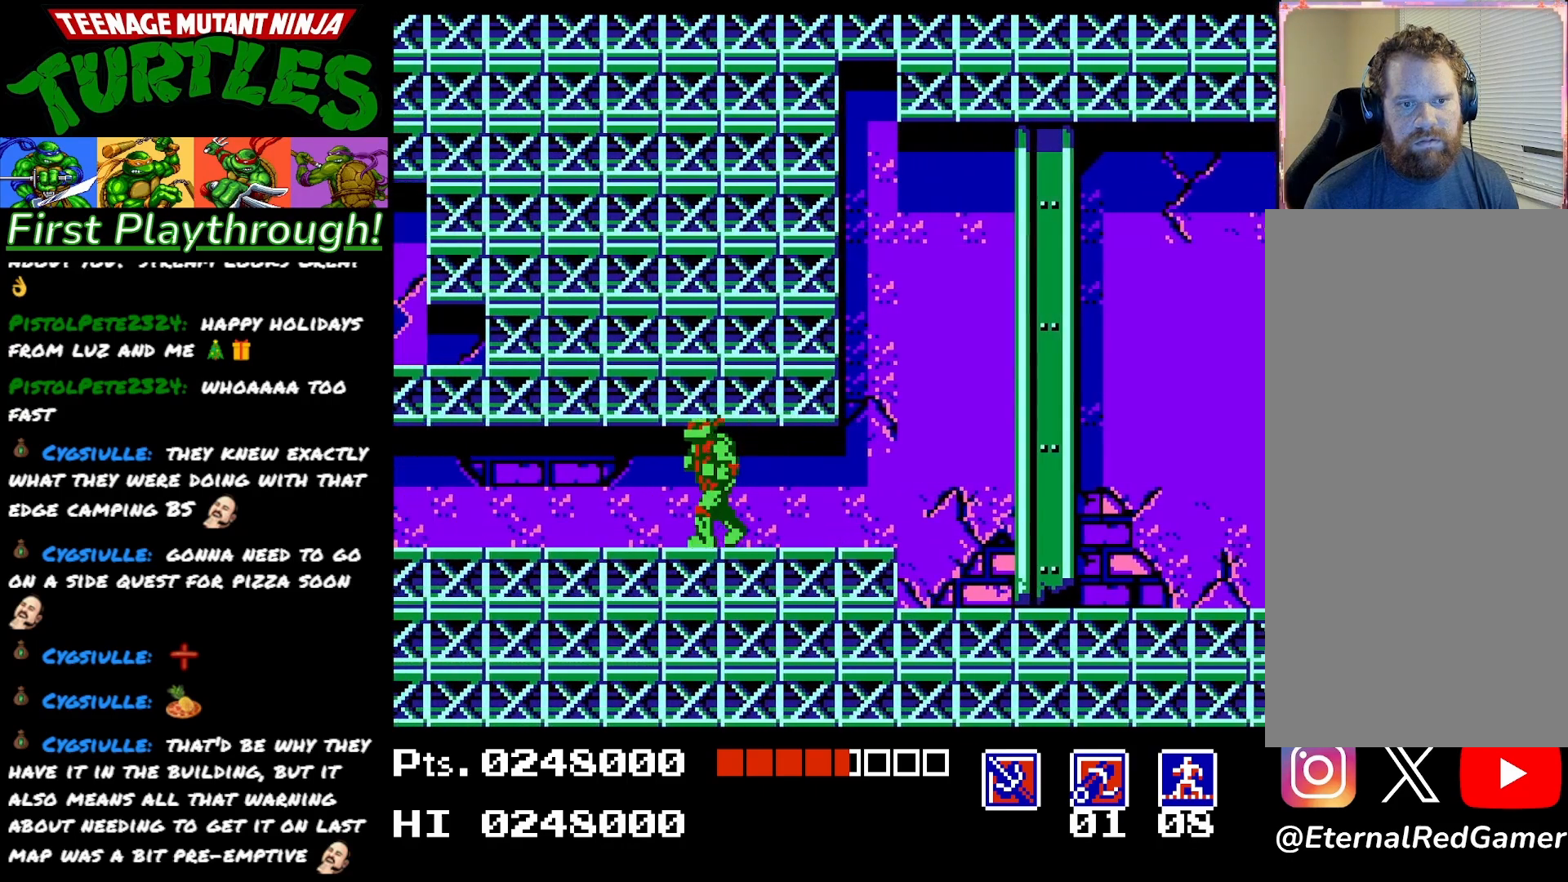
{"buttons": ["DPAD_LEFT"], "right_stick": "center", "events": []}
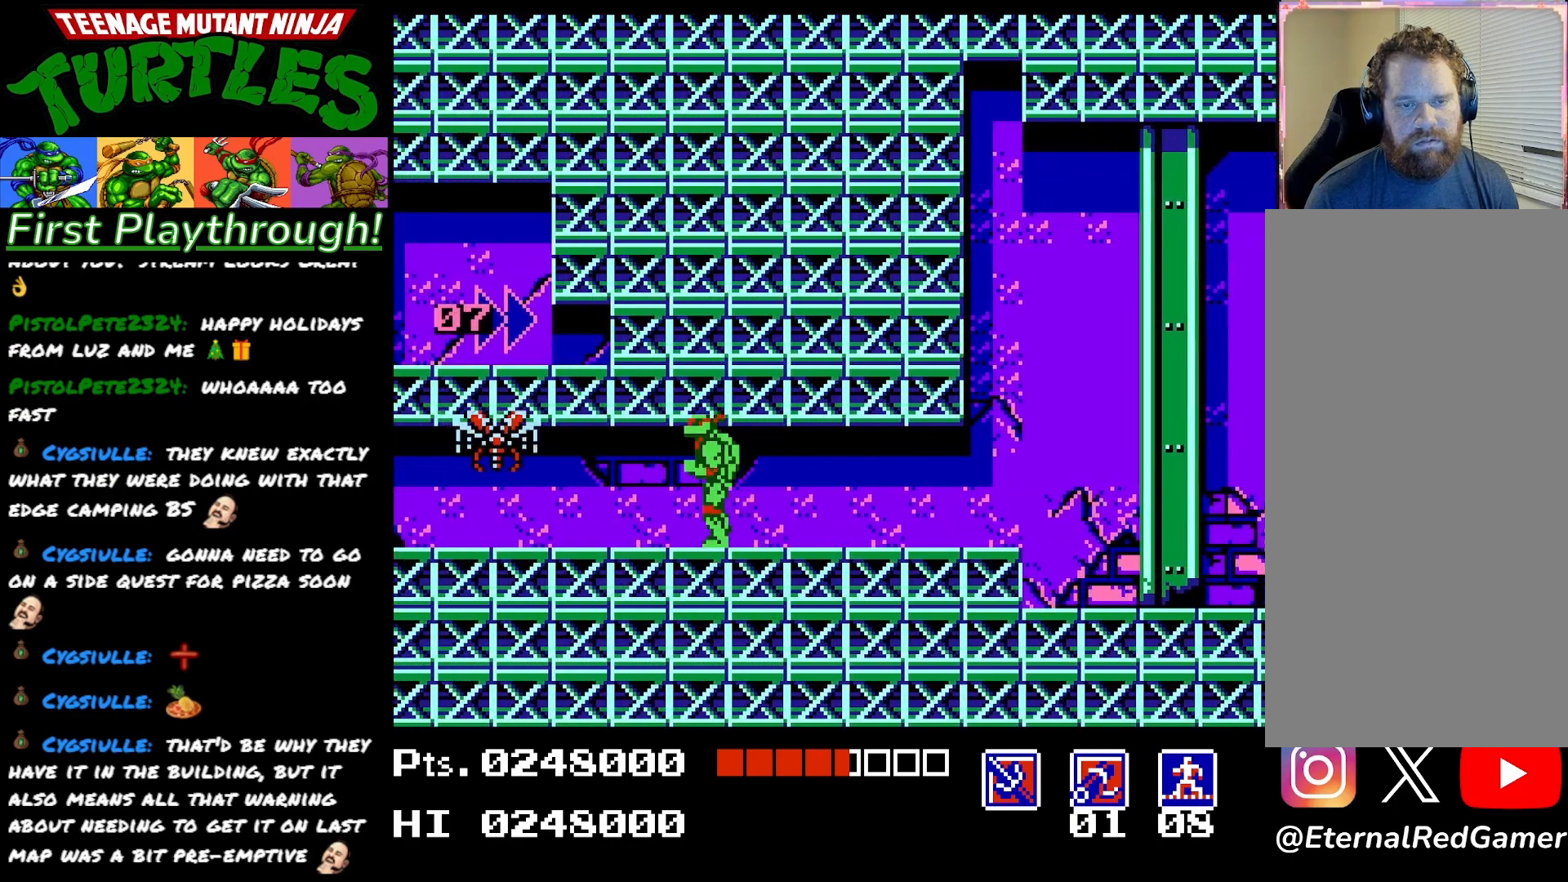
{"buttons": [], "right_stick": "center", "events": [[183, "X", "down"], [217, "DPAD_LEFT", "up"], [300, "X", "up"]]}
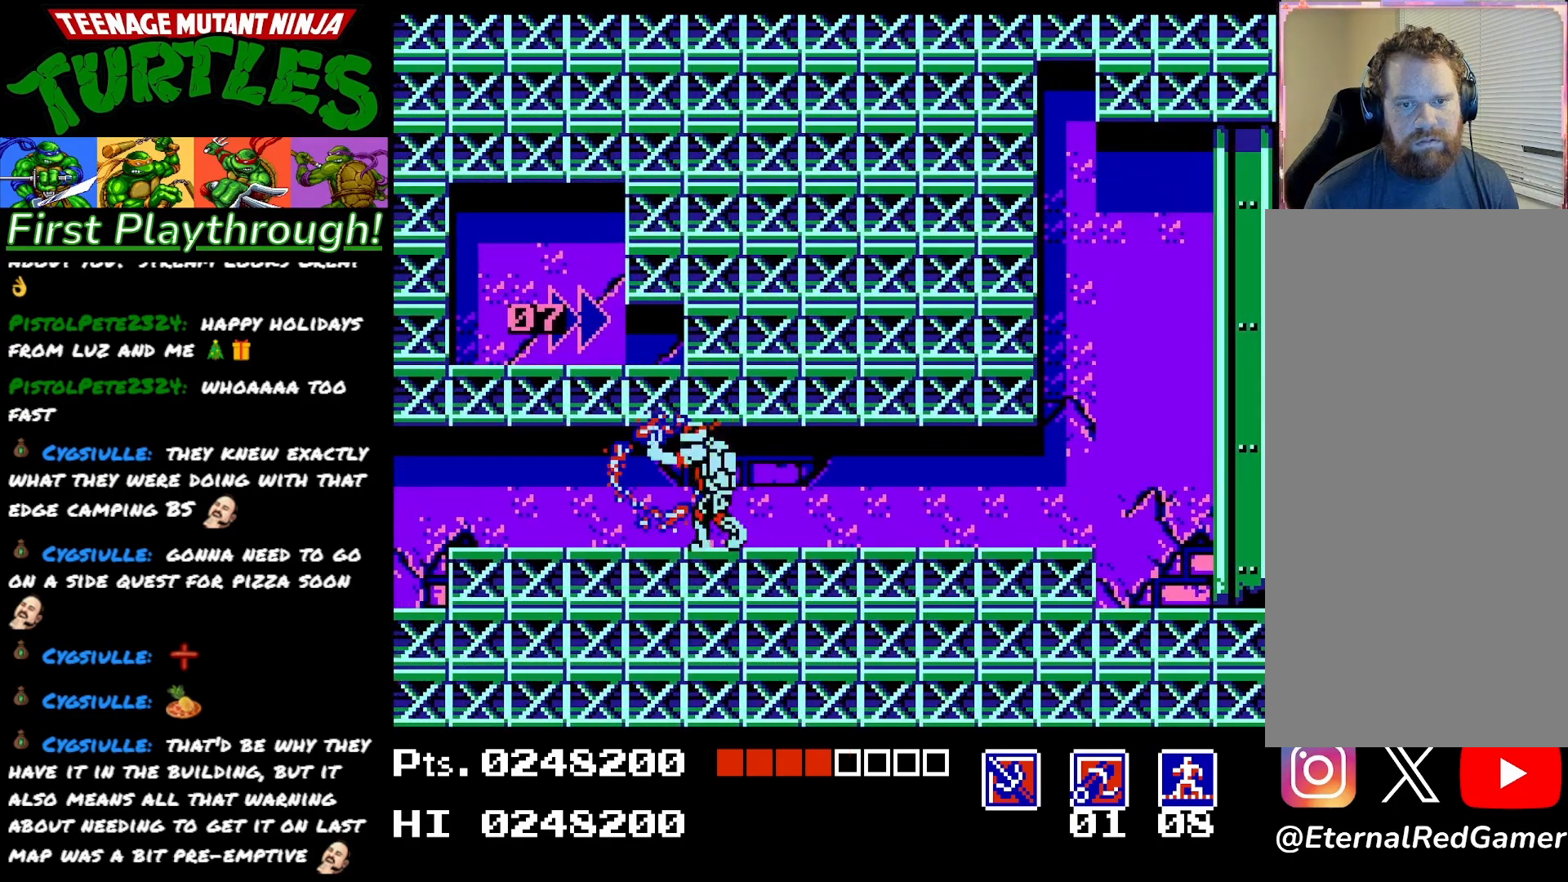
{"buttons": ["DPAD_LEFT"], "right_stick": "center", "events": [[200, "DPAD_LEFT", "down"]]}
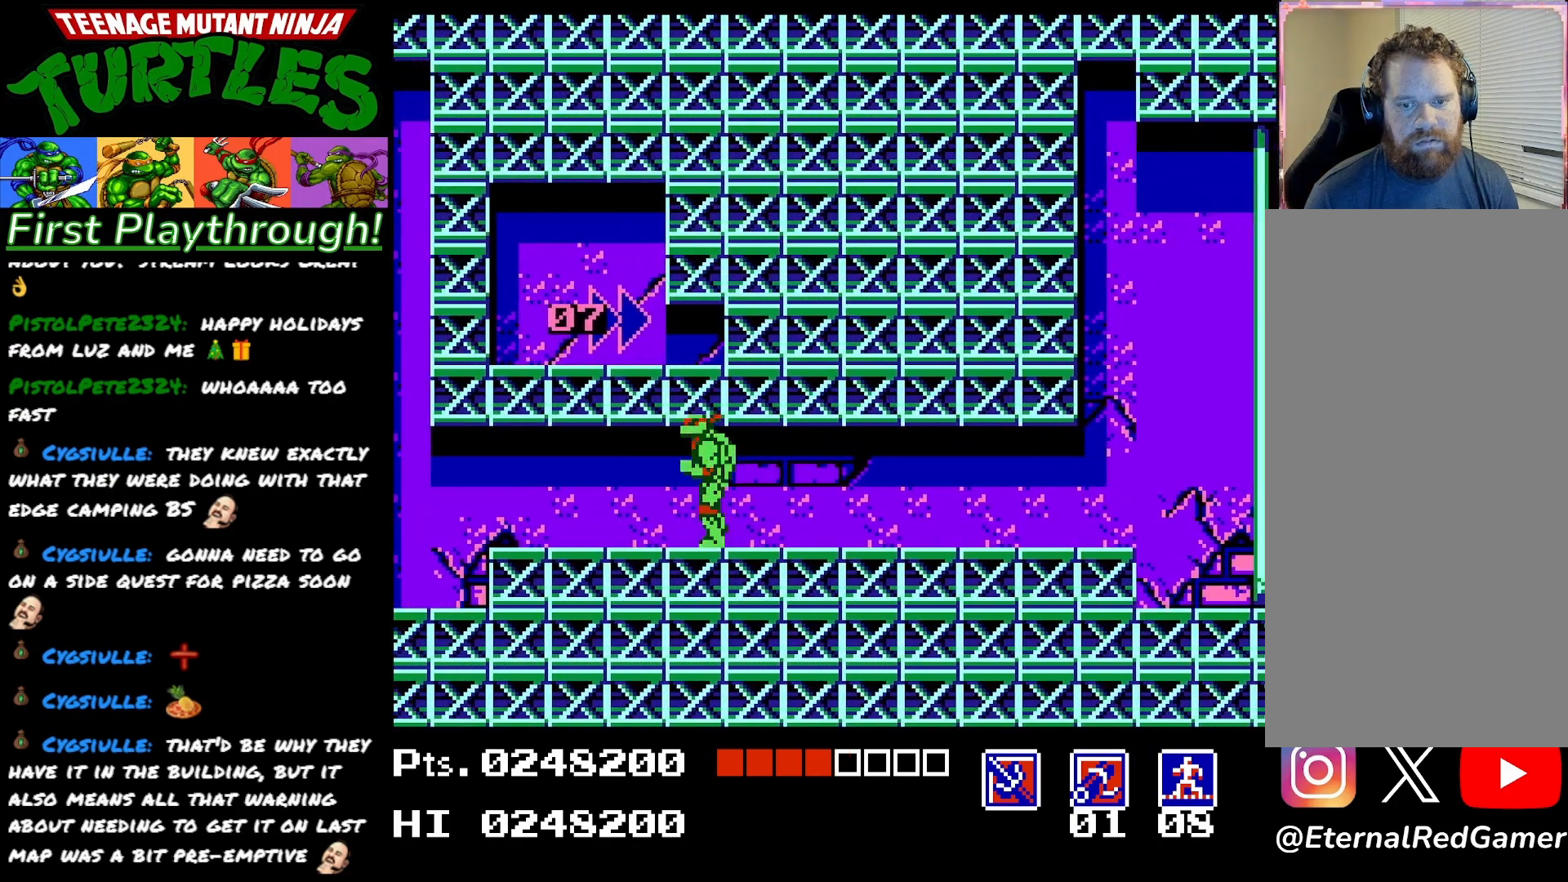
{"buttons": ["DPAD_LEFT"], "right_stick": "center", "events": []}
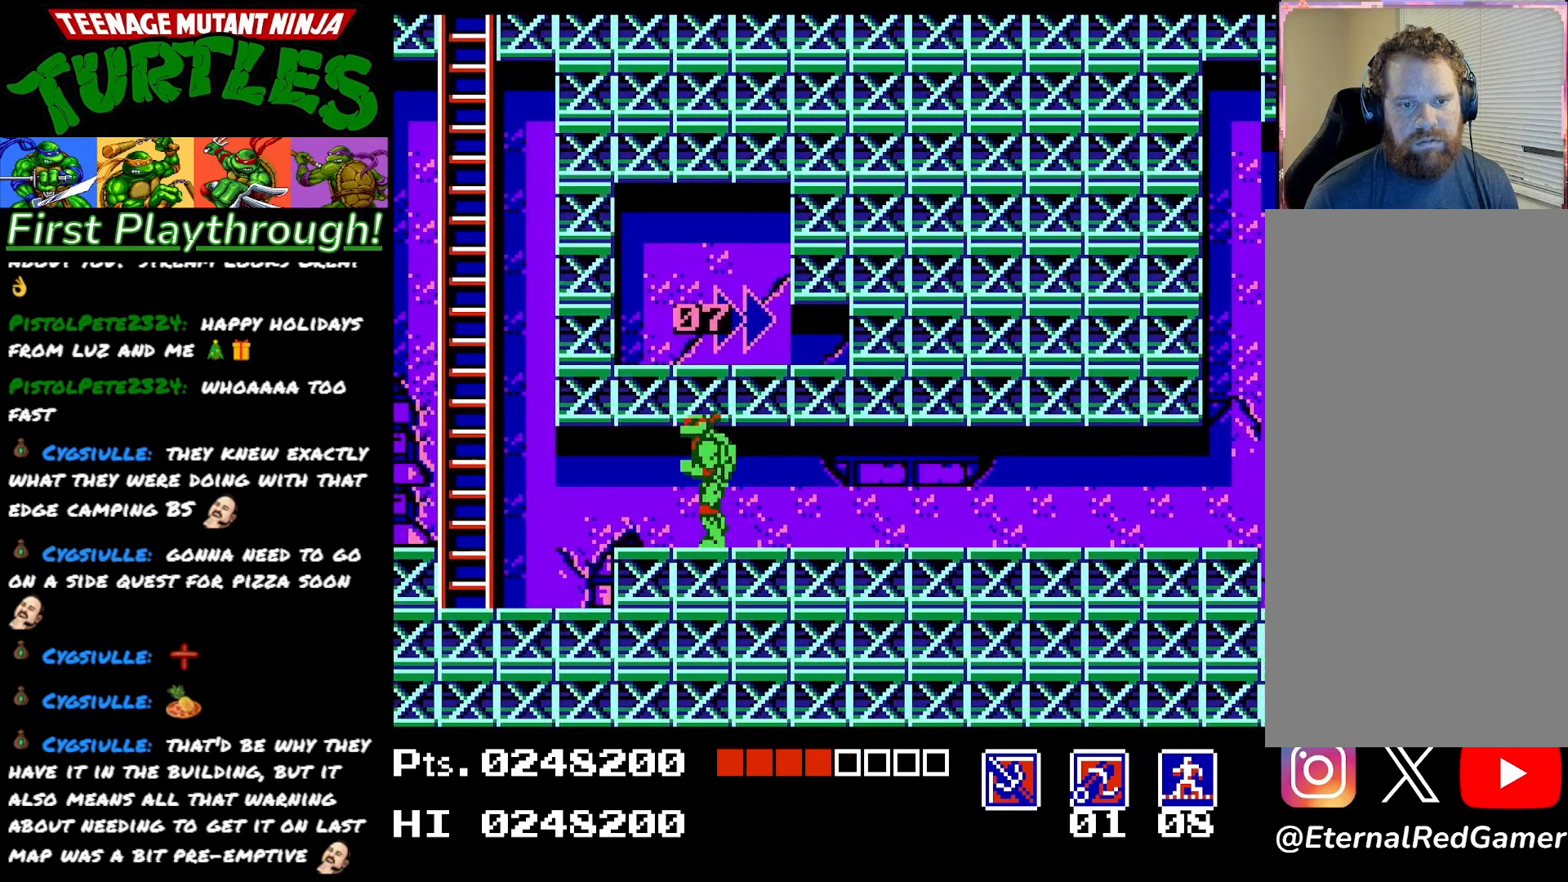
{"buttons": ["DPAD_LEFT"], "right_stick": "center", "events": []}
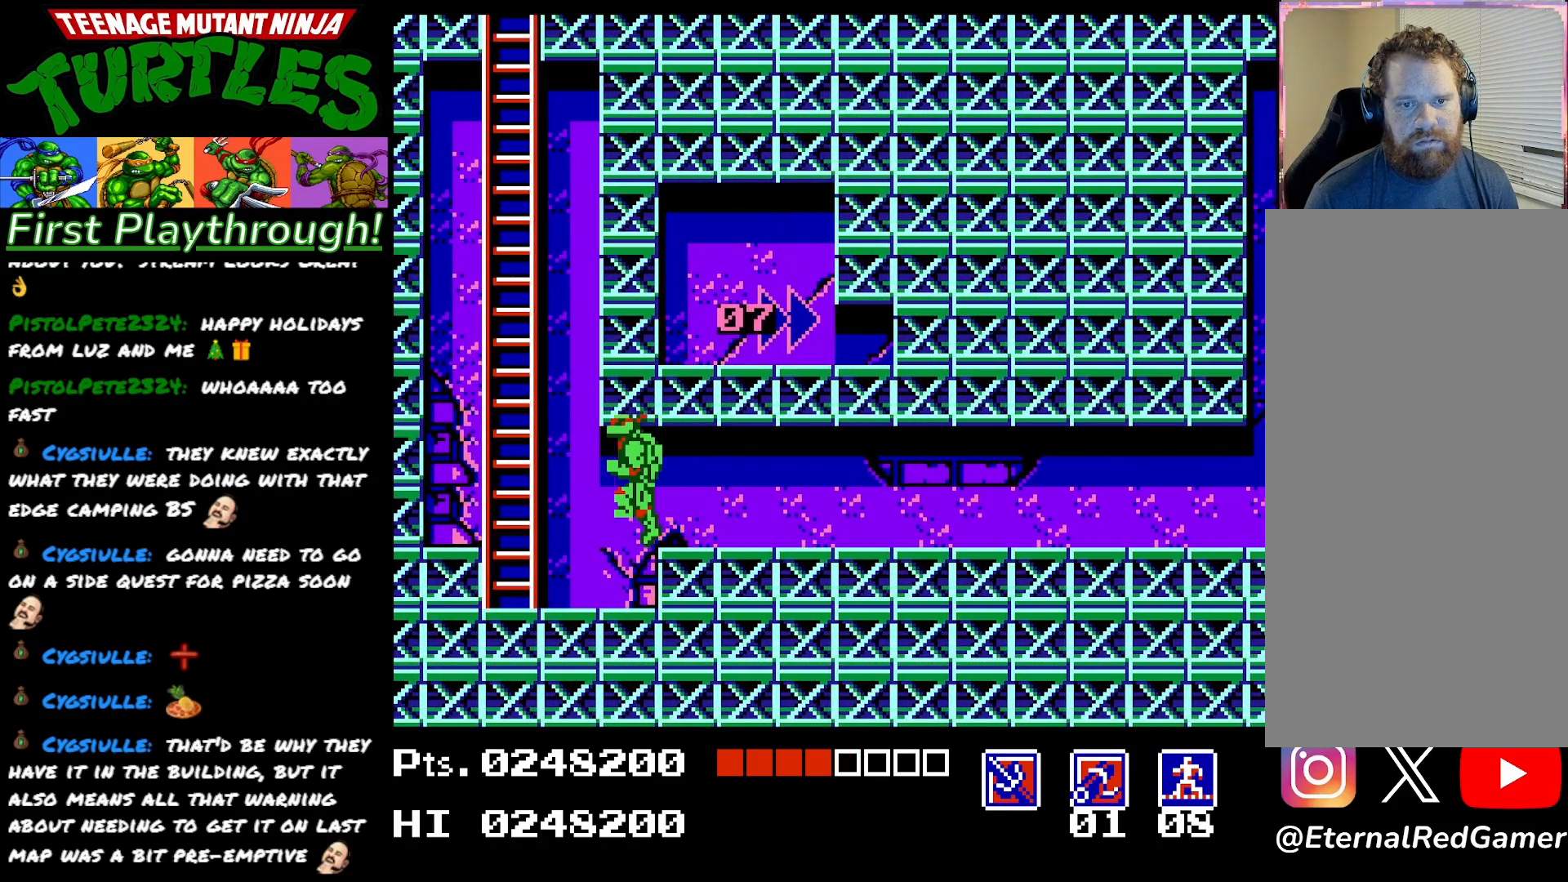
{"buttons": ["DPAD_UP"], "right_stick": "center", "events": [[450, "DPAD_LEFT", "up"], [467, "DPAD_UP", "down"]]}
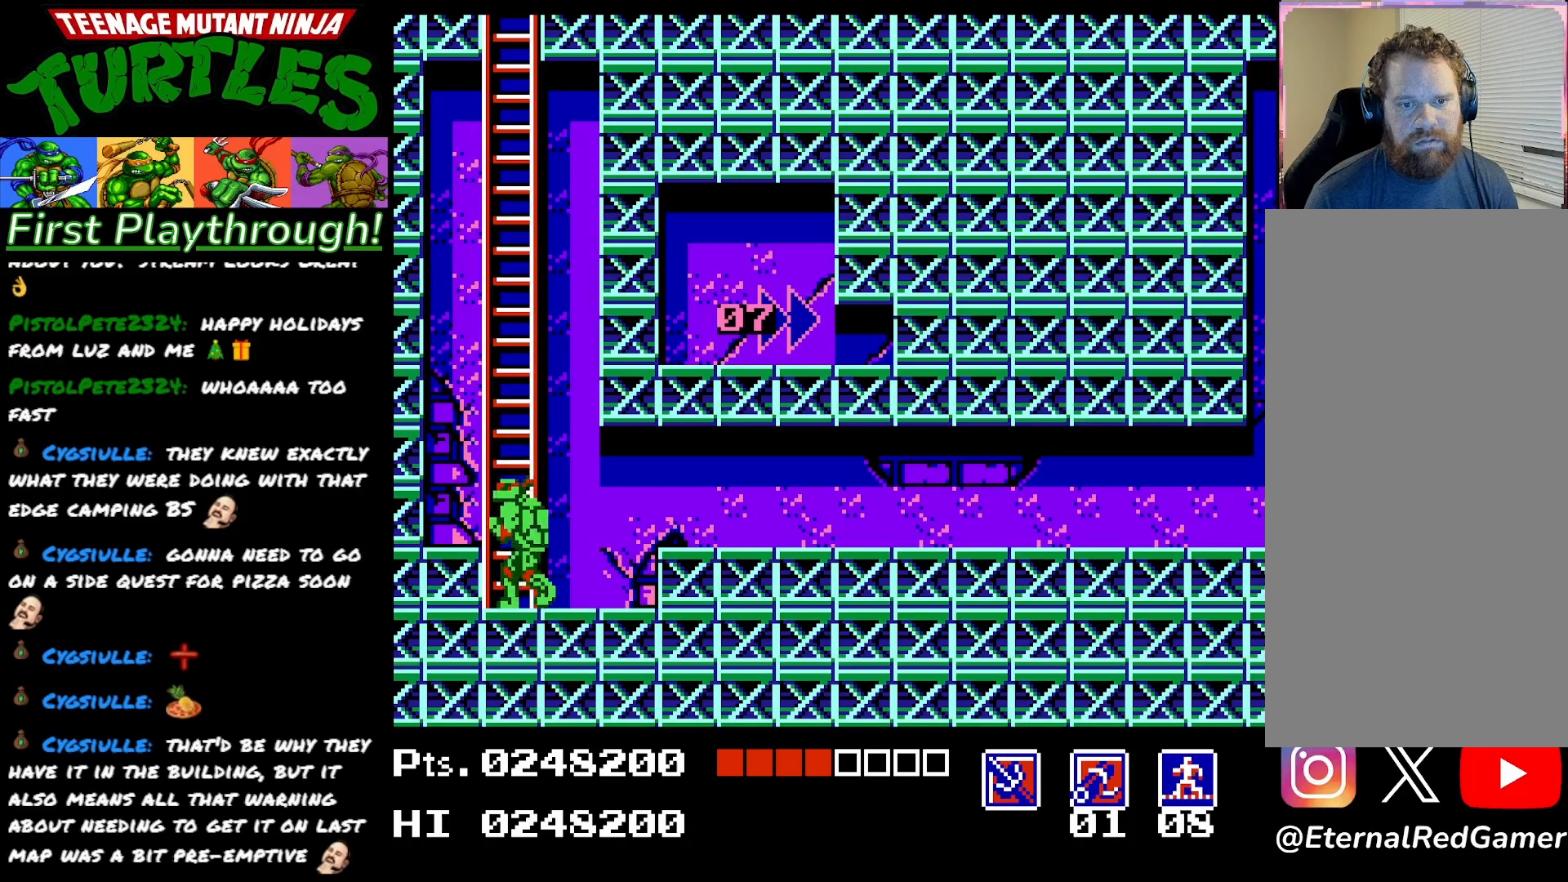
{"buttons": ["DPAD_UP"], "right_stick": "center", "events": []}
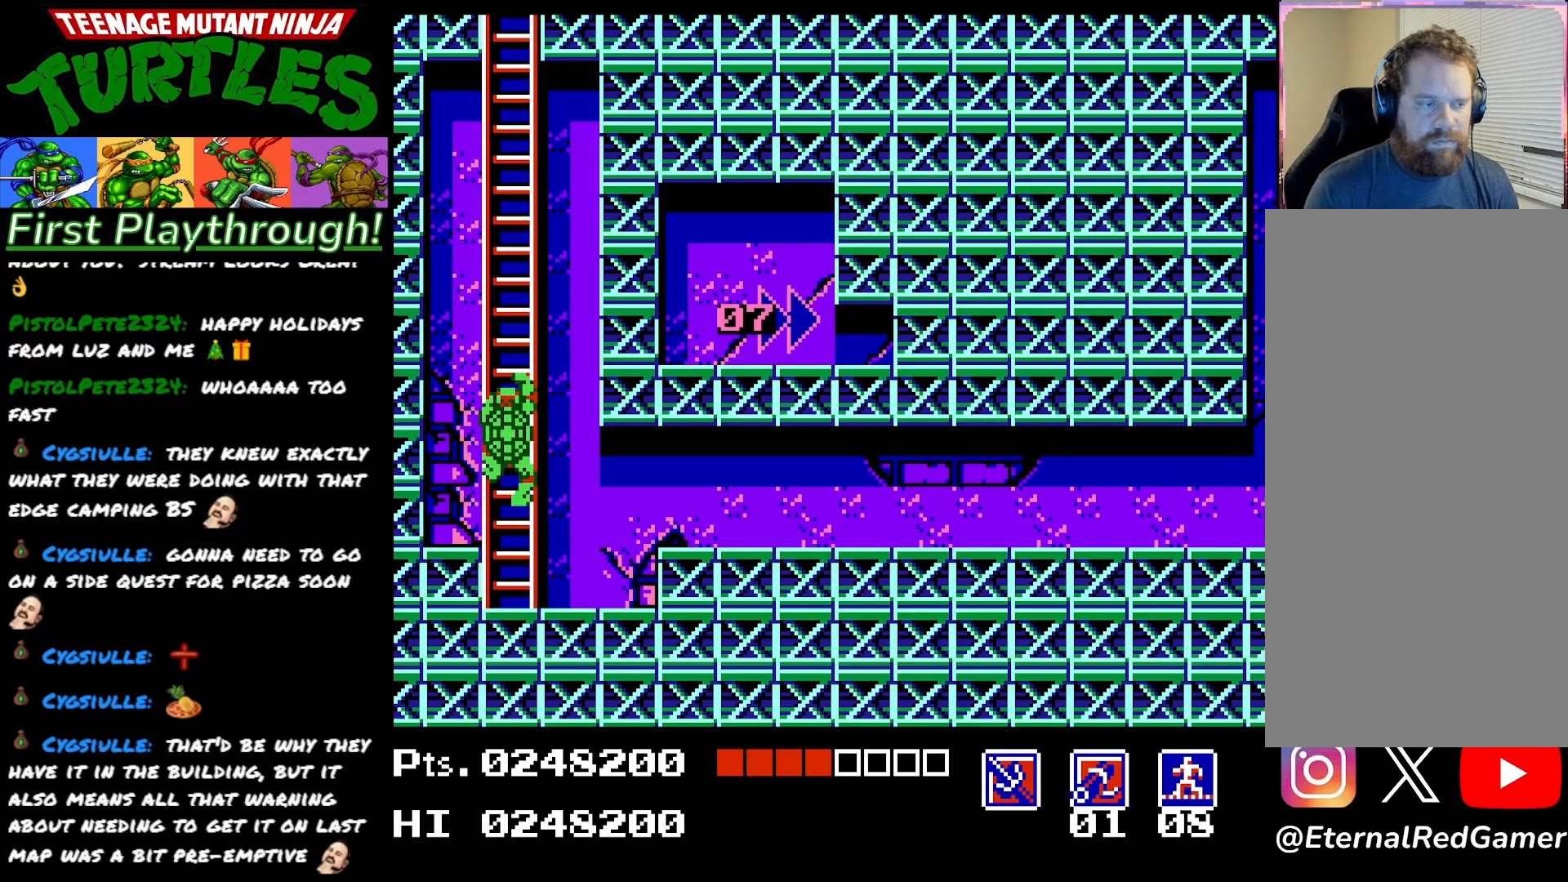
{"buttons": ["DPAD_UP"], "right_stick": "center", "events": []}
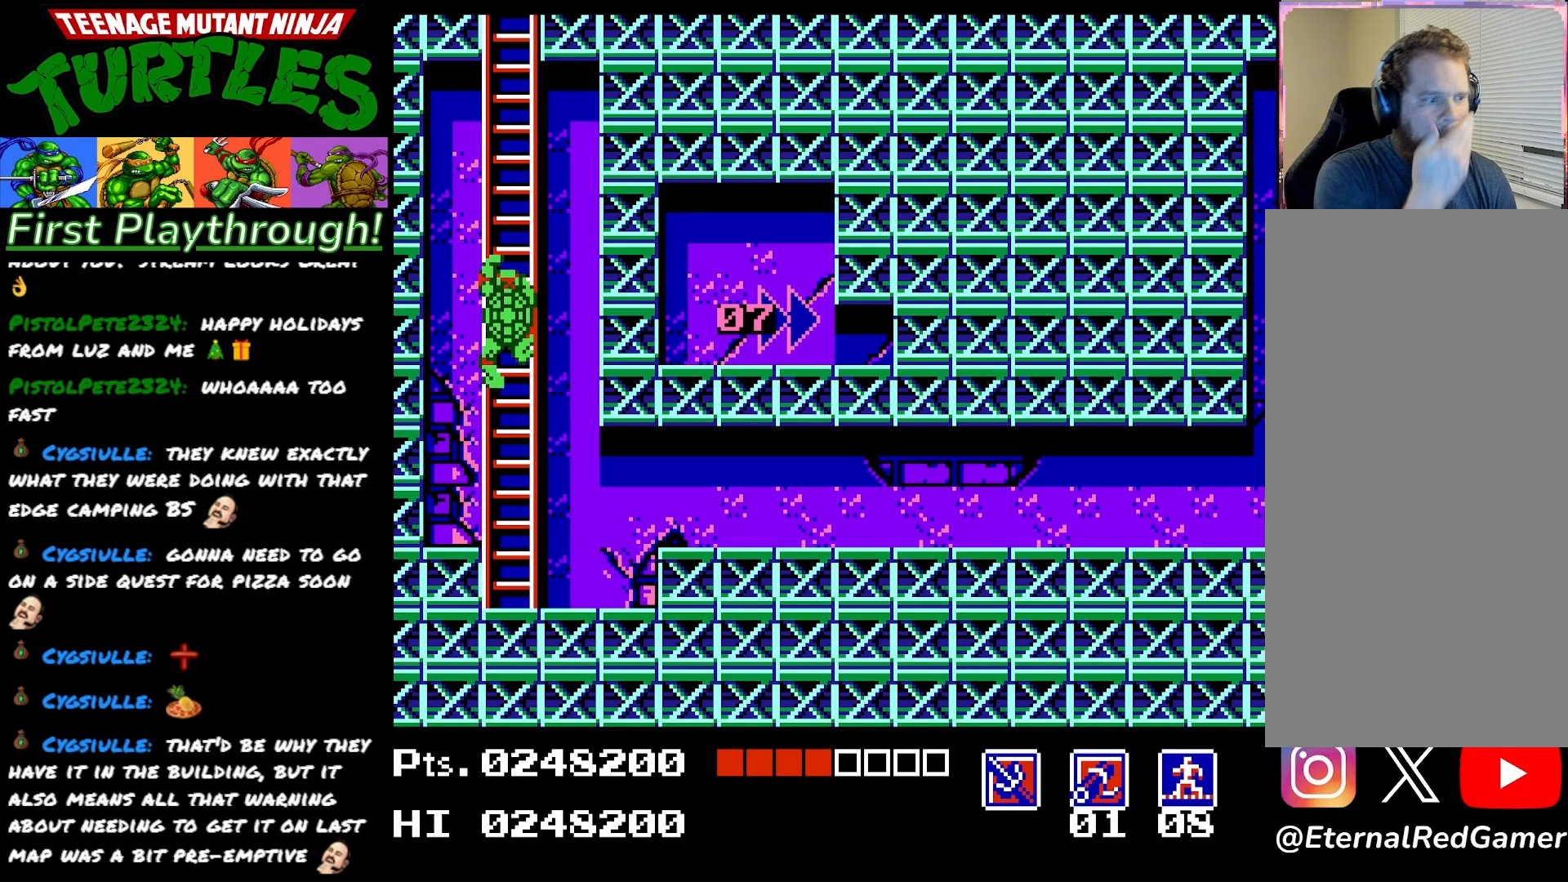
{"buttons": ["DPAD_UP"], "right_stick": "center", "events": []}
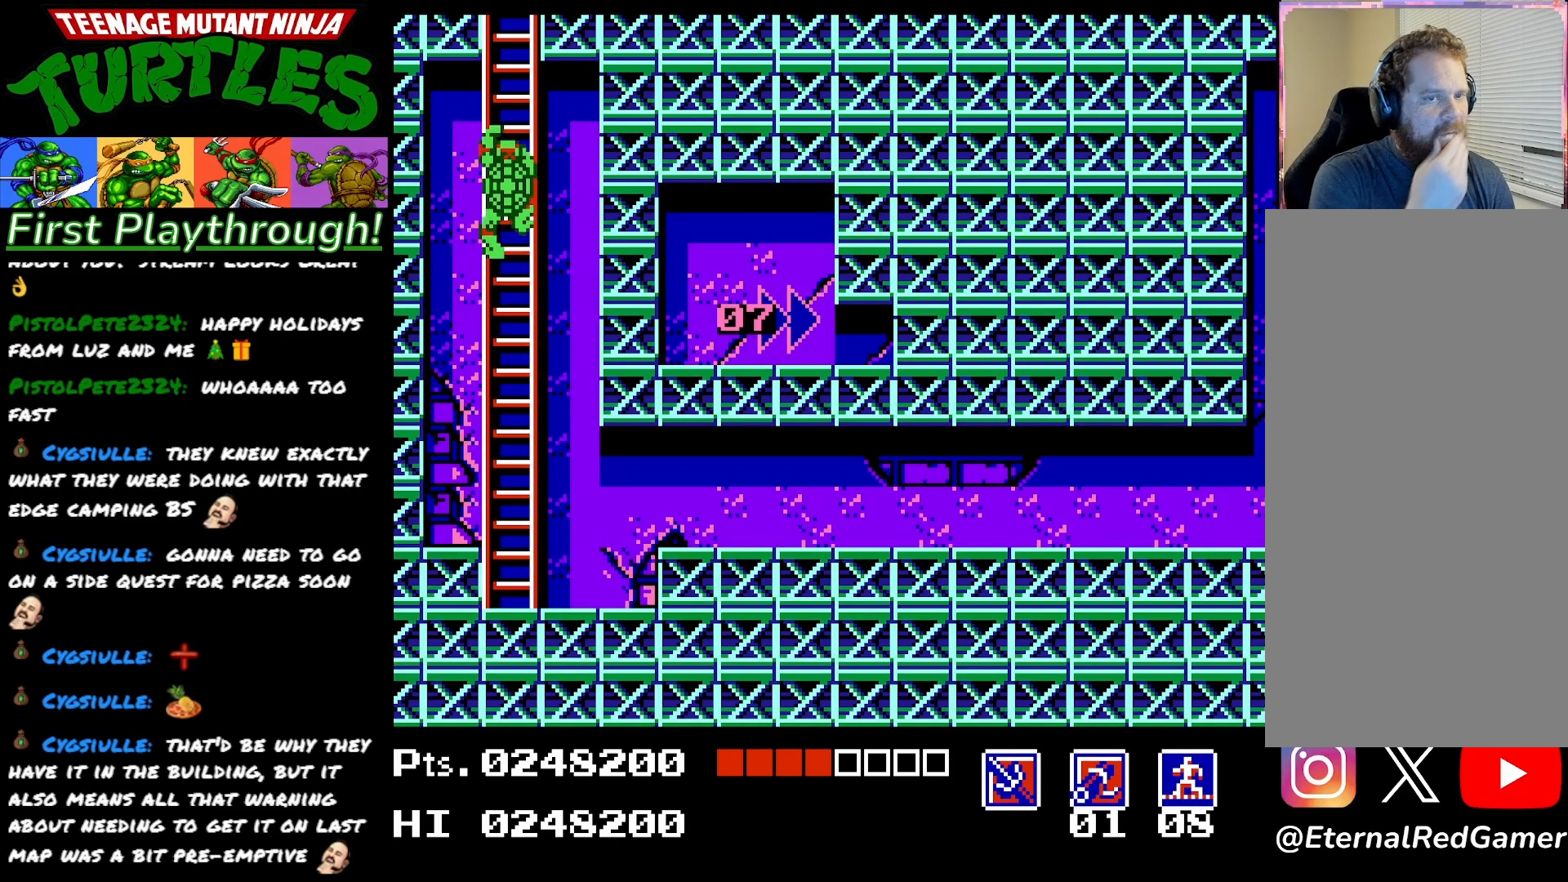
{"buttons": ["DPAD_UP"], "right_stick": "center", "events": []}
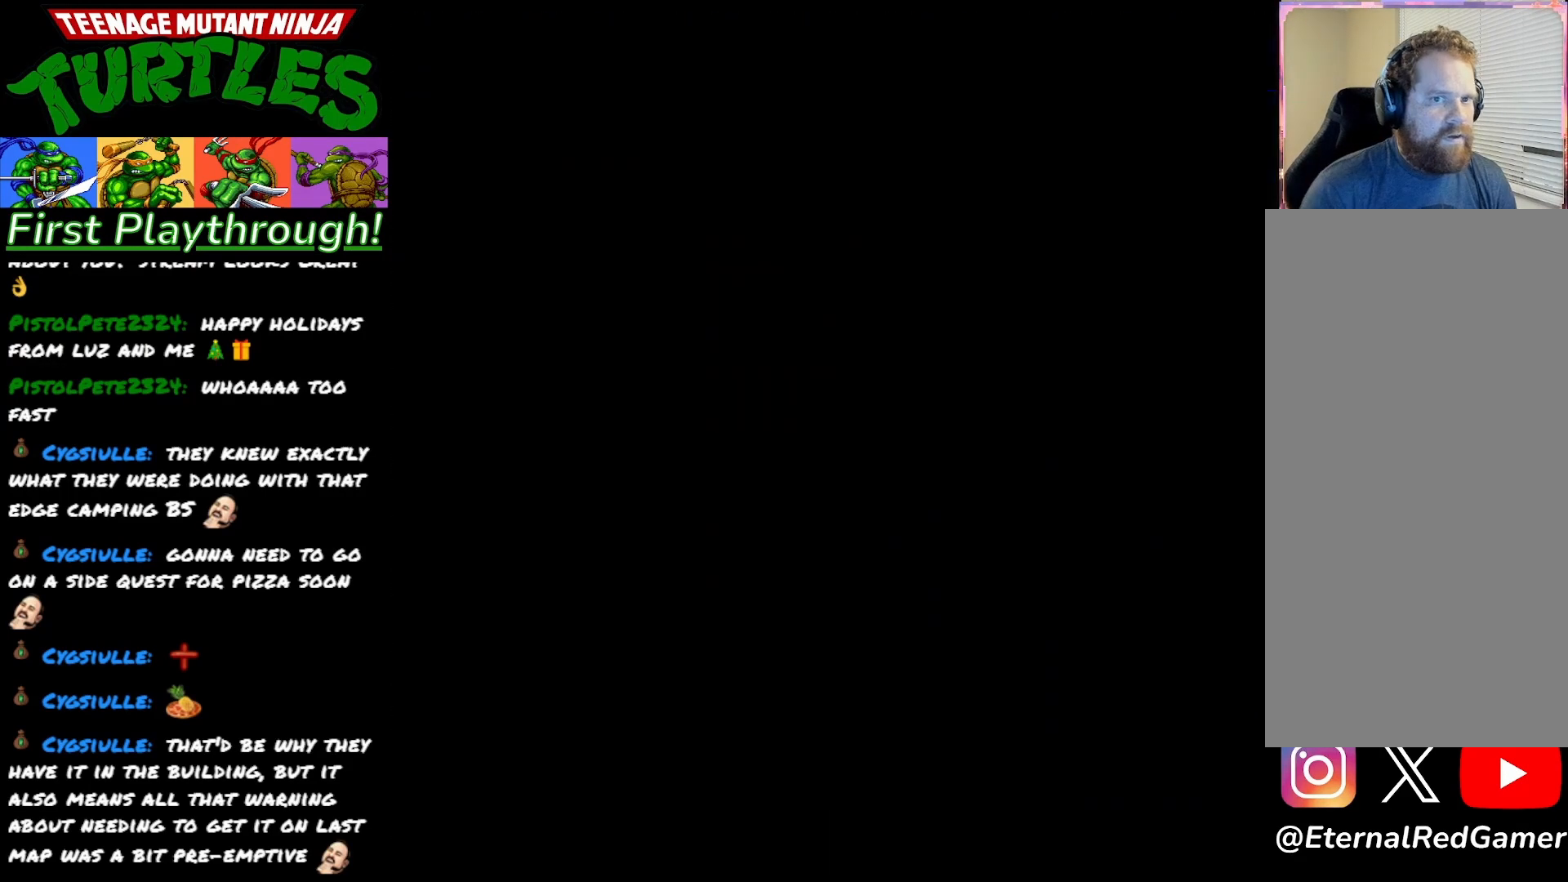
{"buttons": [], "right_stick": "center", "events": [[283, "DPAD_UP", "up"], [350, "A", "down"], [467, "A", "up"]]}
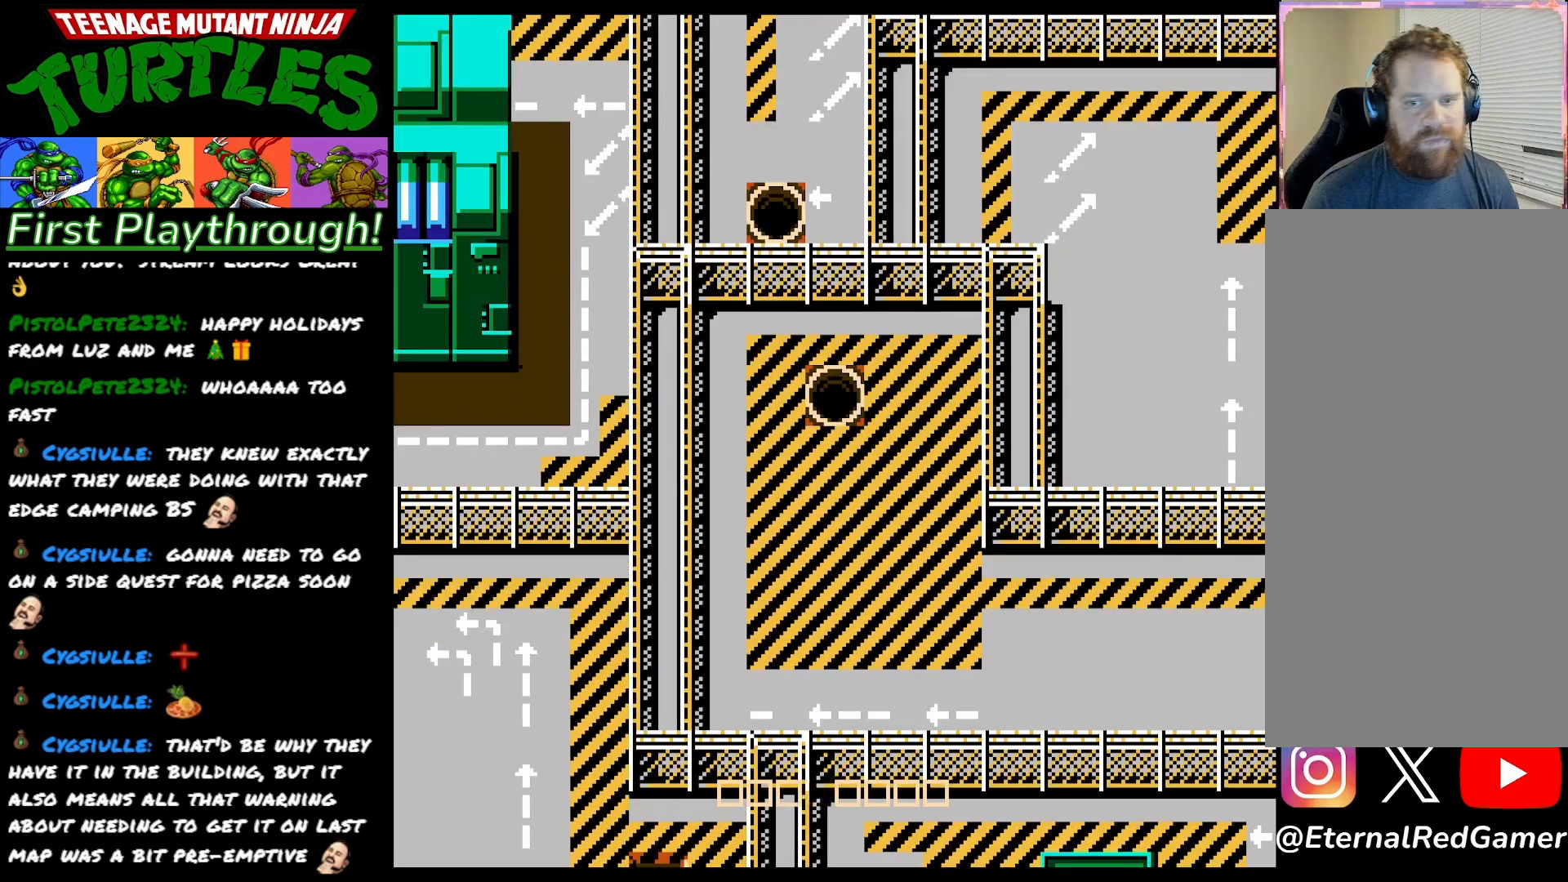
{"buttons": [], "right_stick": "center", "events": []}
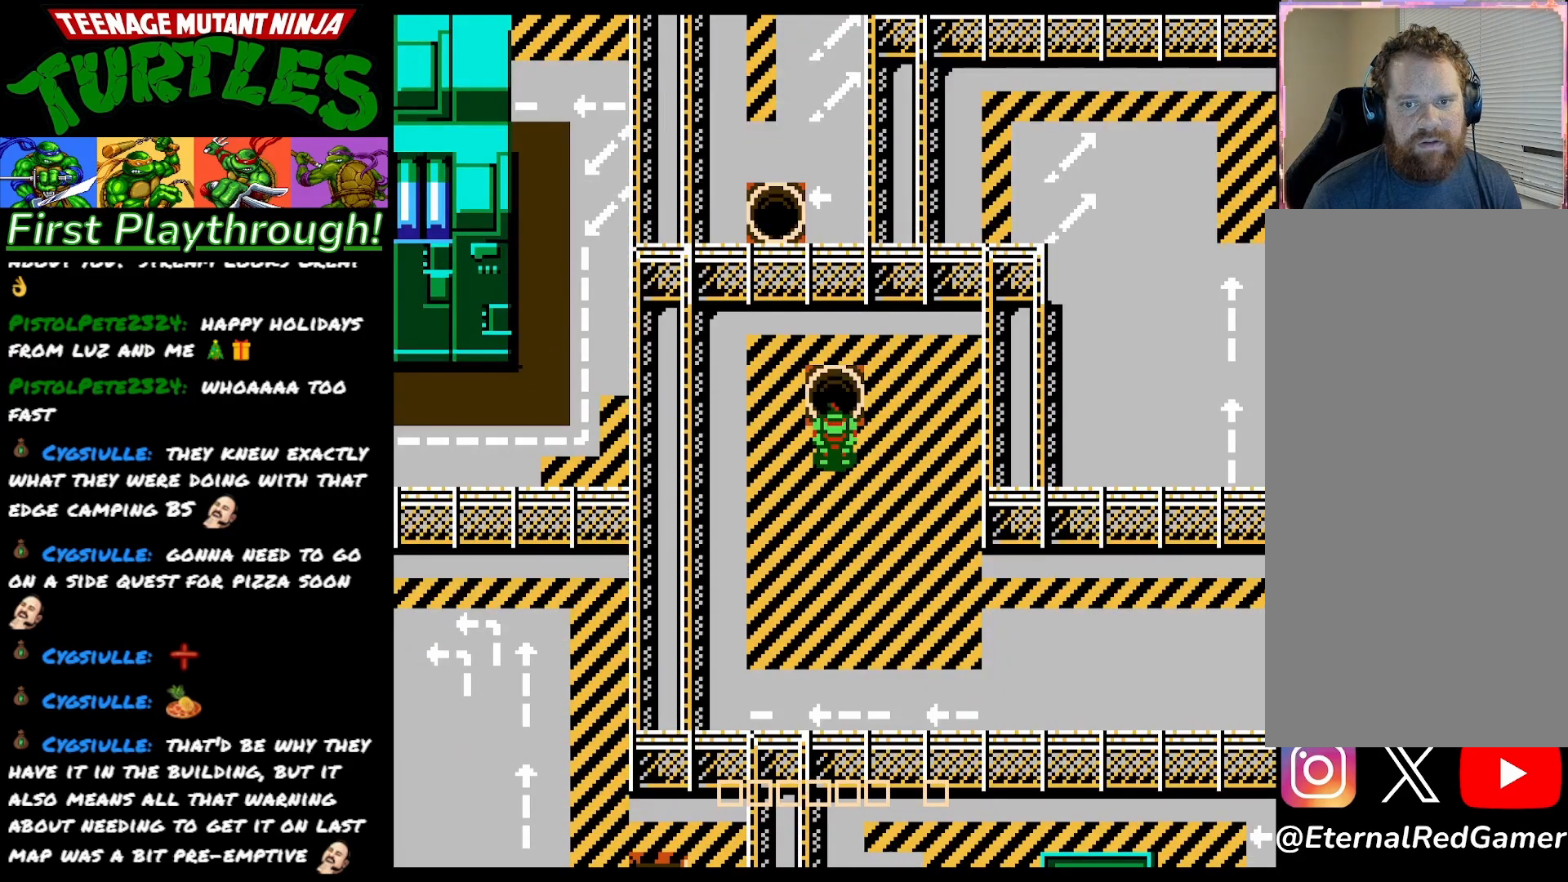
{"buttons": [], "right_stick": "center", "events": [[117, "DPAD_UP", "down"], [417, "DPAD_UP", "up"]]}
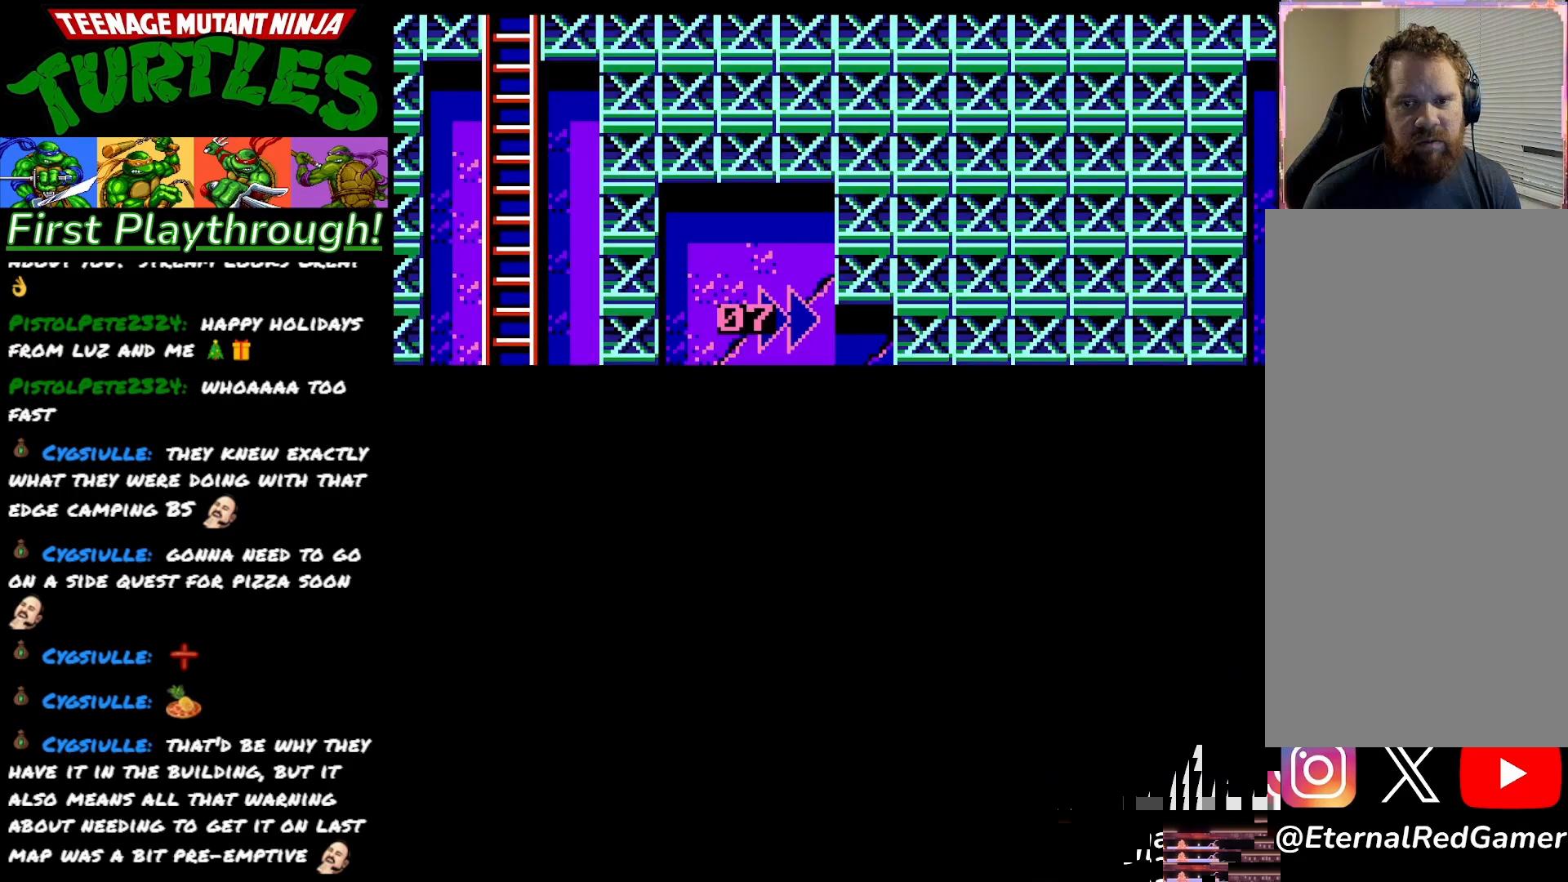
{"buttons": [], "right_stick": "center", "events": []}
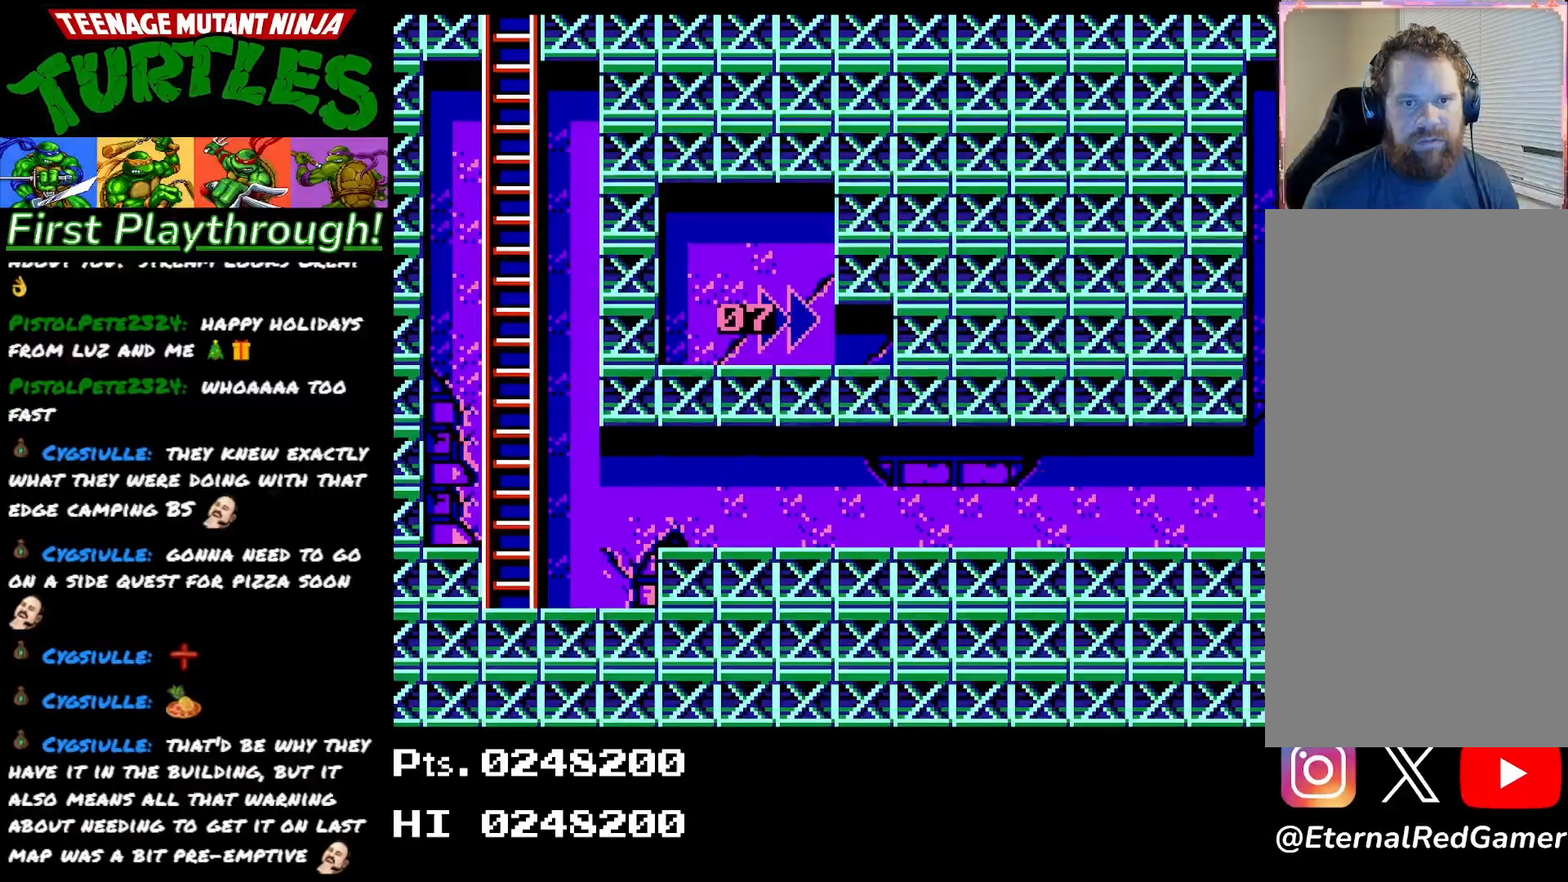
{"buttons": ["DPAD_DOWN"], "right_stick": "center", "events": [[300, "DPAD_DOWN", "down"]]}
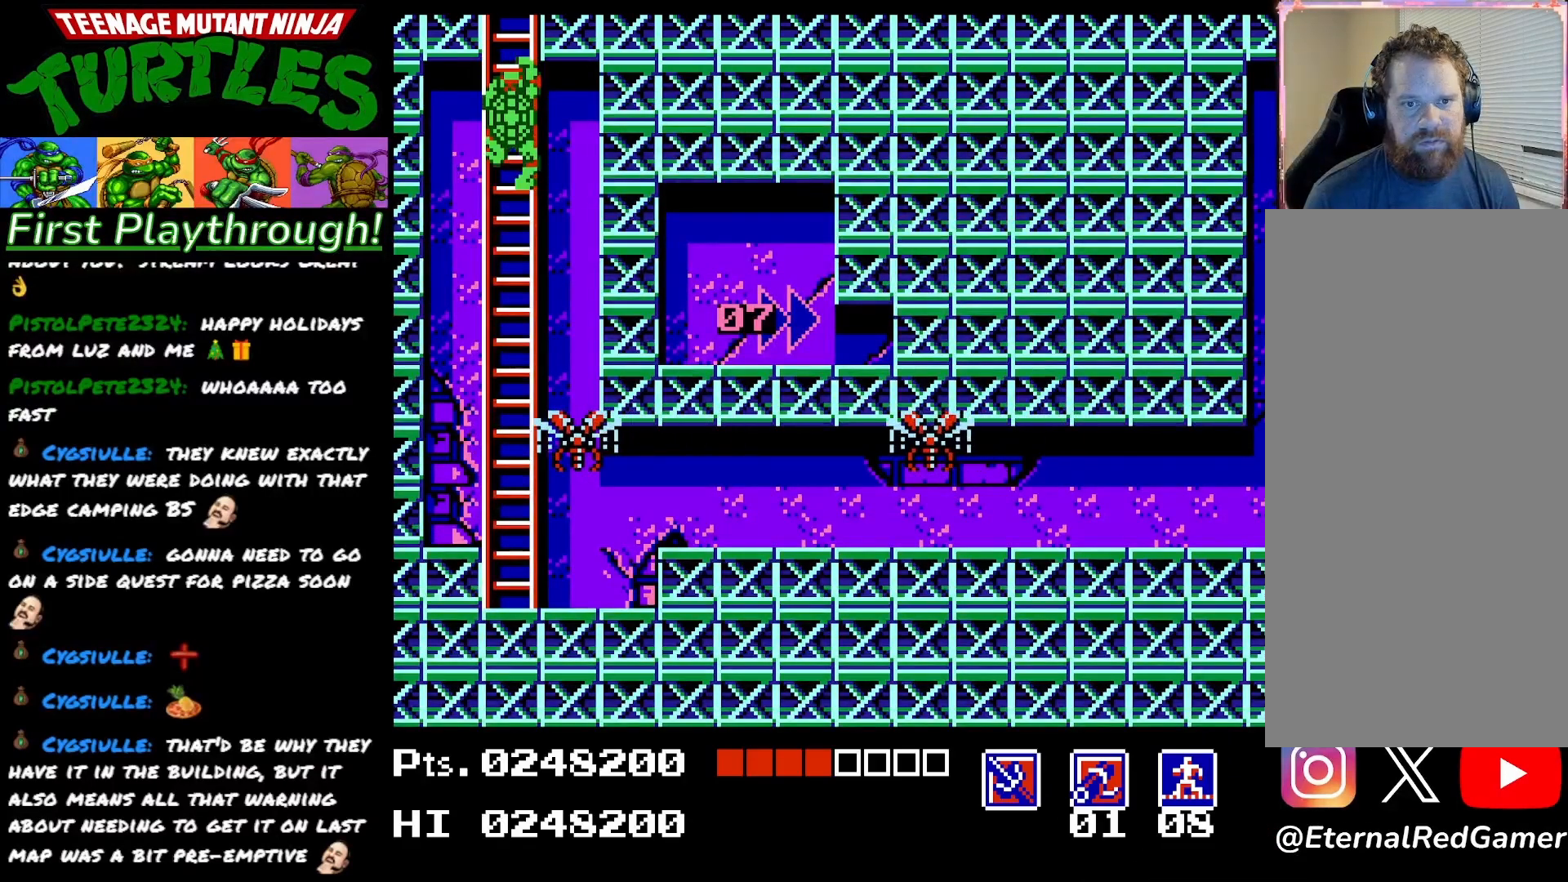
{"buttons": [], "right_stick": "center", "events": [[350, "DPAD_DOWN", "up"]]}
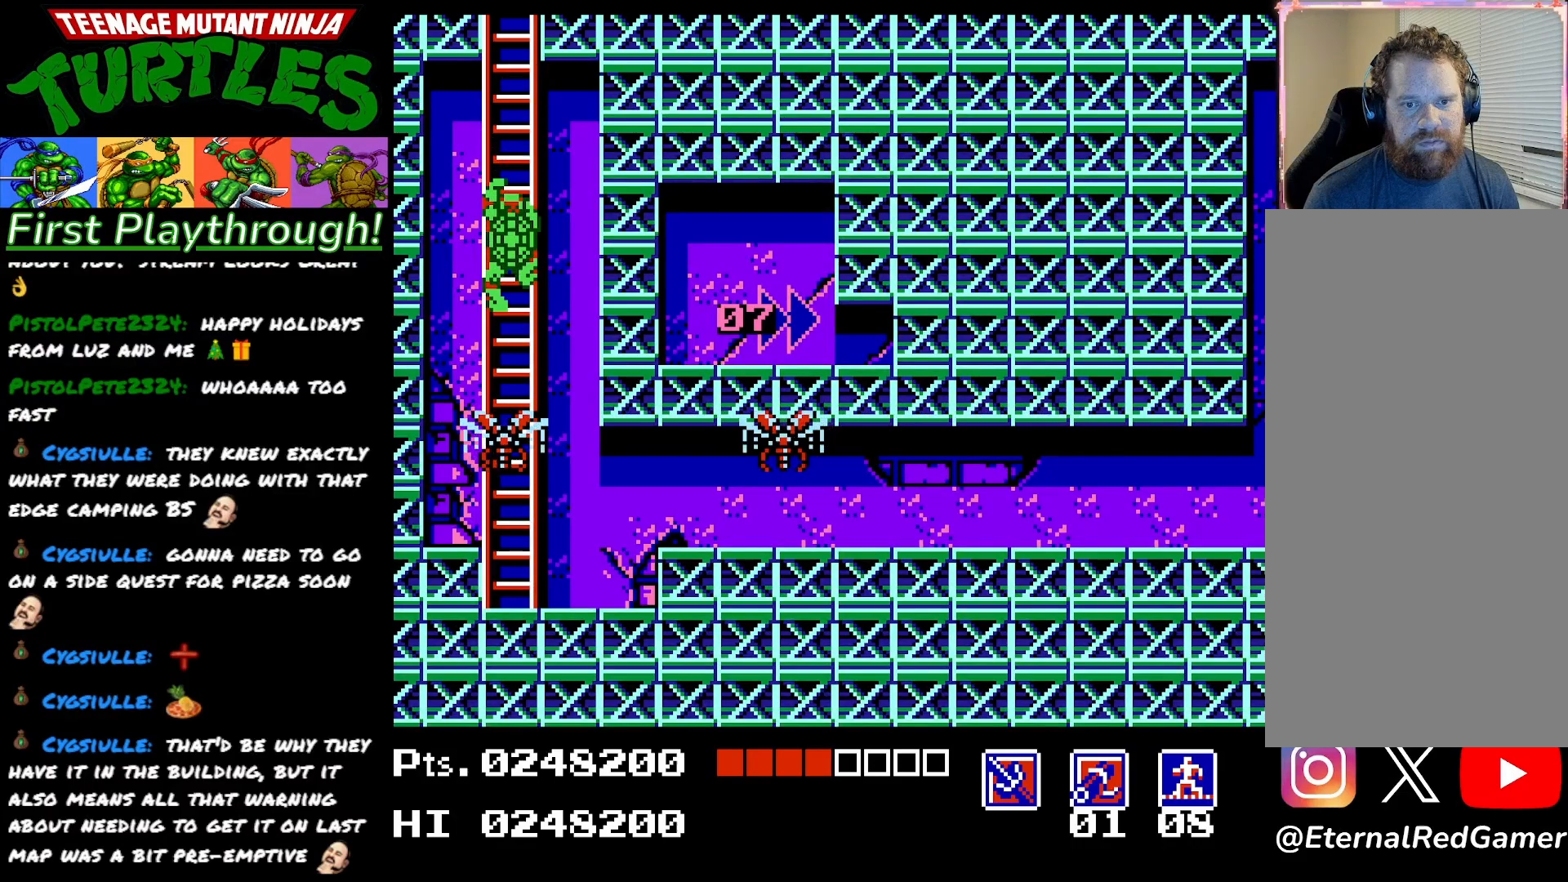
{"buttons": [], "right_stick": "center", "events": []}
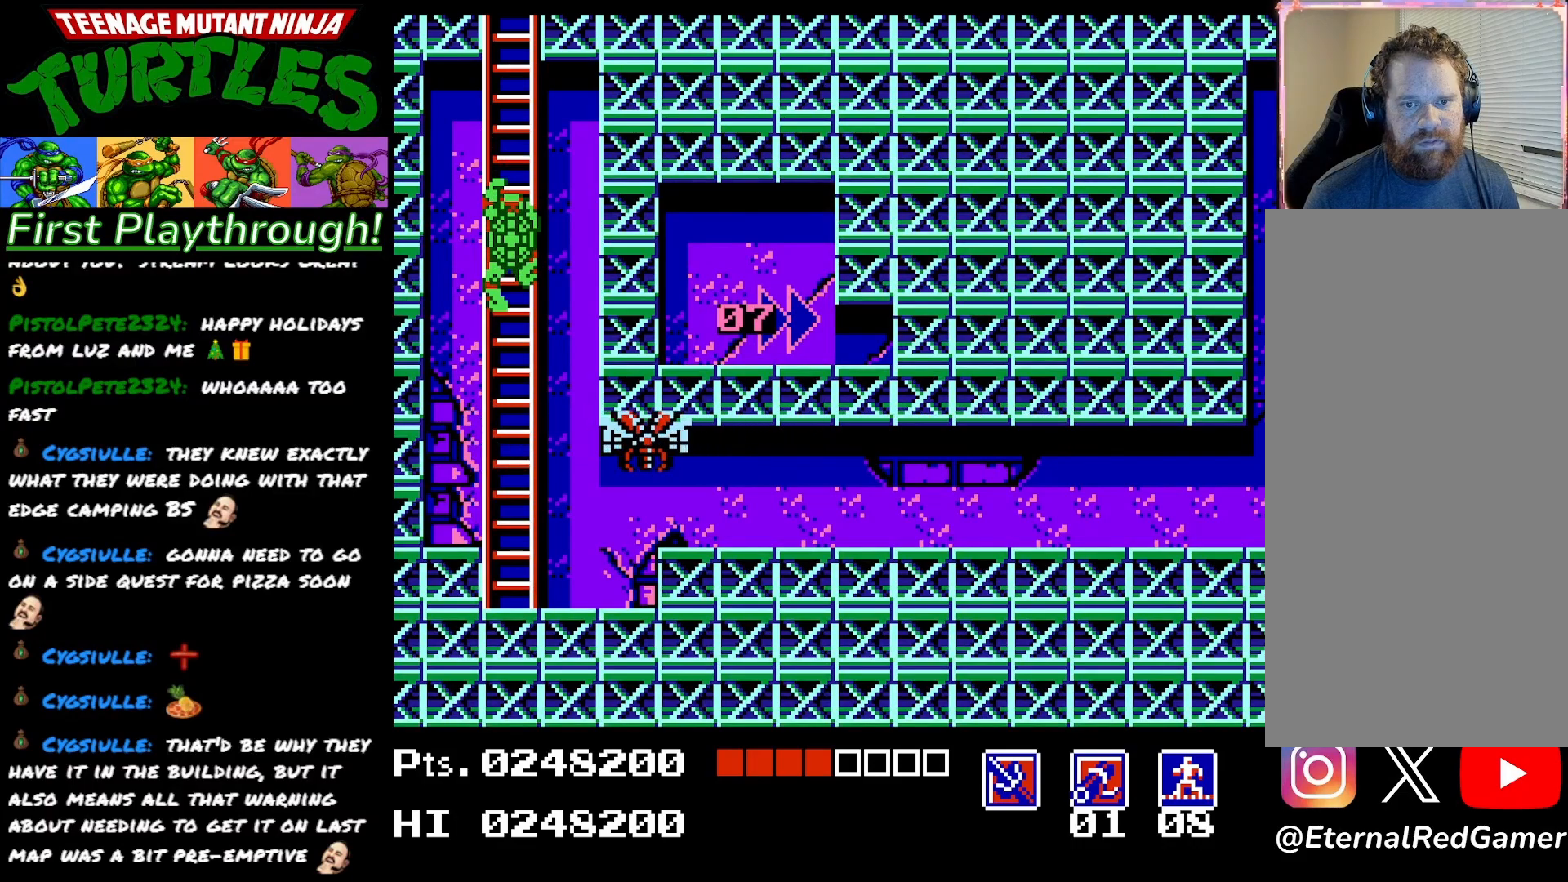
{"buttons": [], "right_stick": "center", "events": []}
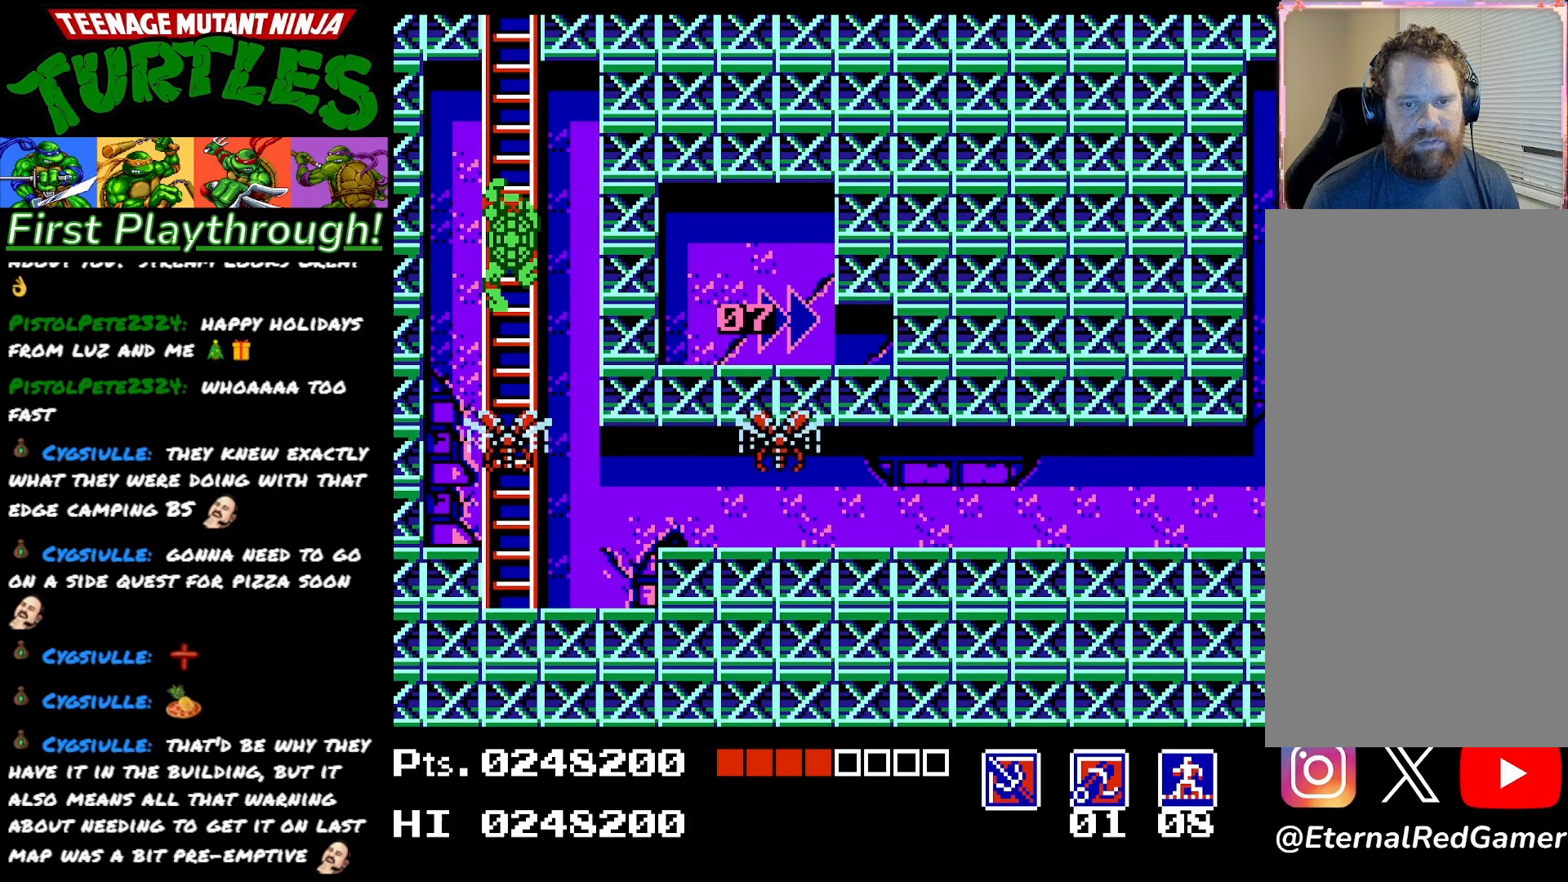
{"buttons": ["DPAD_RIGHT"], "right_stick": "center", "events": [[500, "DPAD_RIGHT", "down"]]}
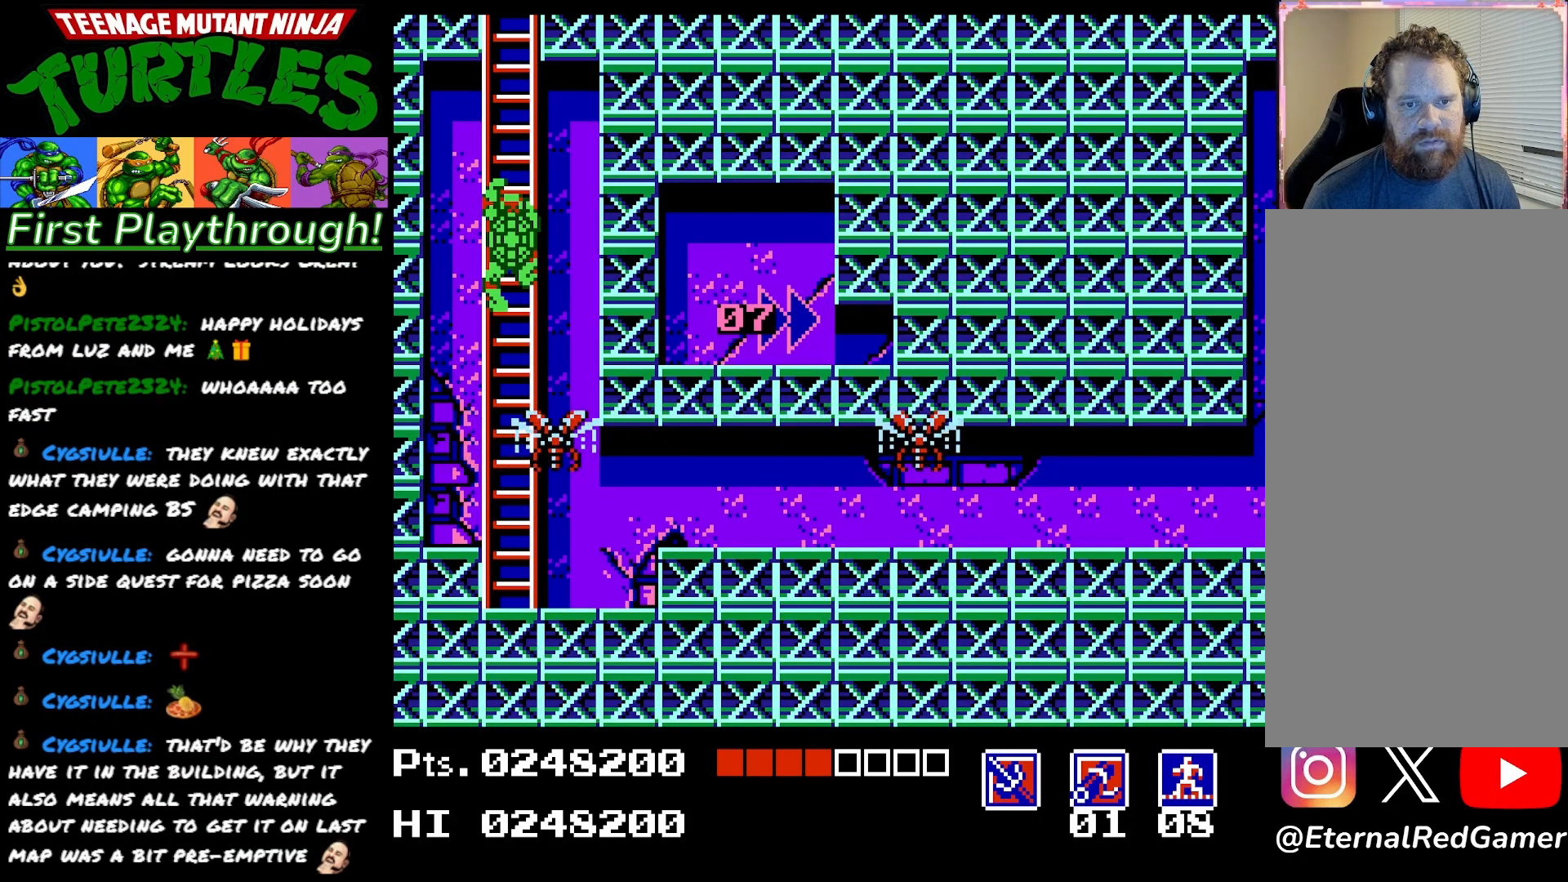
{"buttons": ["X", "DPAD_RIGHT"], "right_stick": "center", "events": [[450, "X", "down"]]}
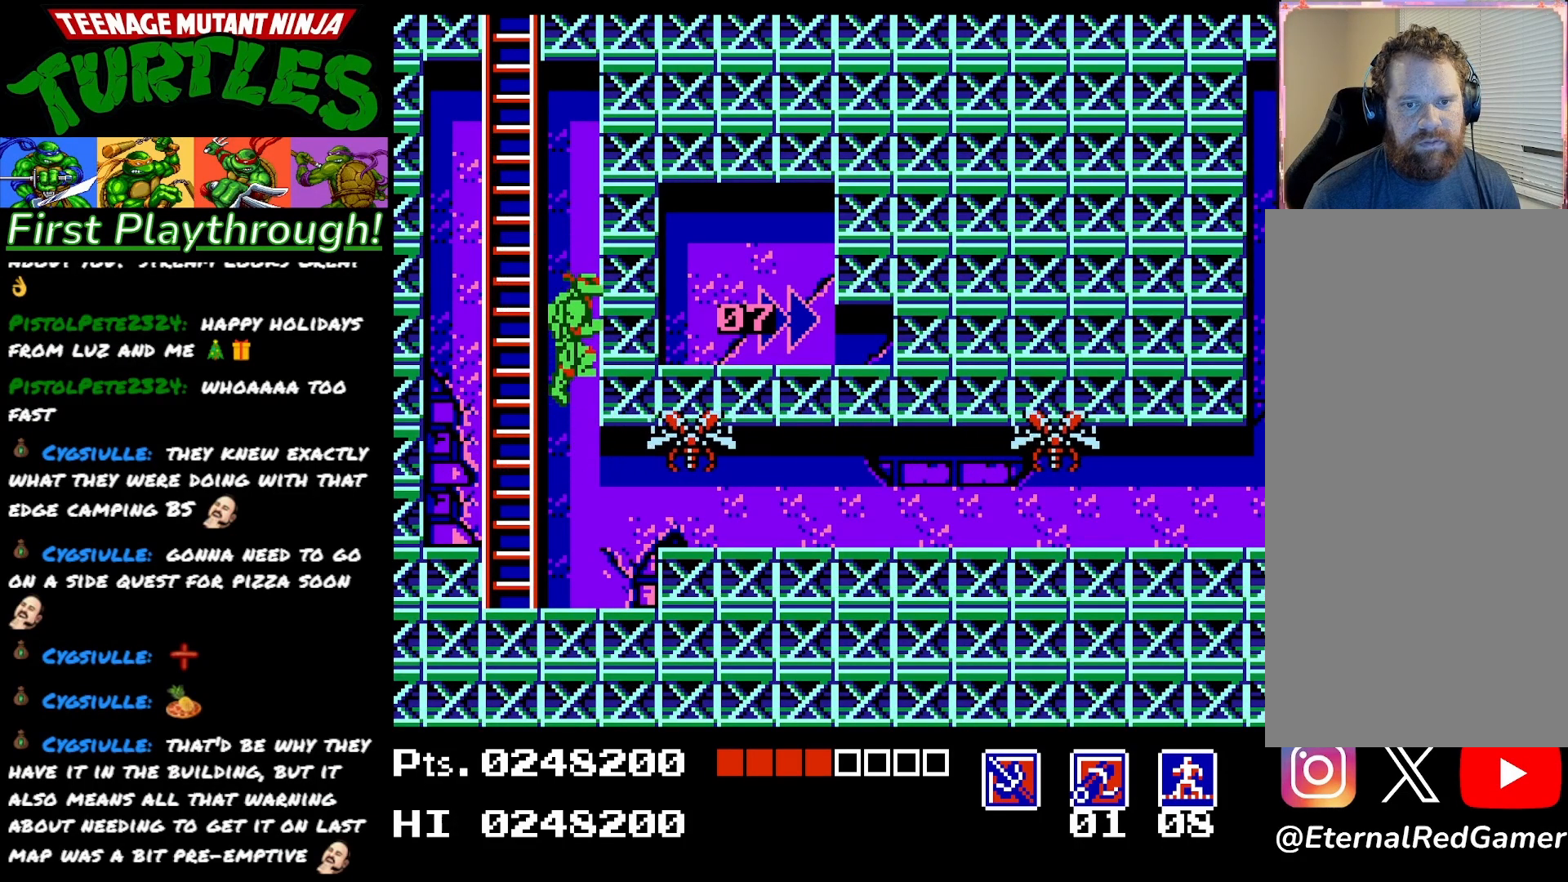
{"buttons": ["A", "DPAD_RIGHT"], "right_stick": "center", "events": [[100, "X", "up"], [433, "A", "down"]]}
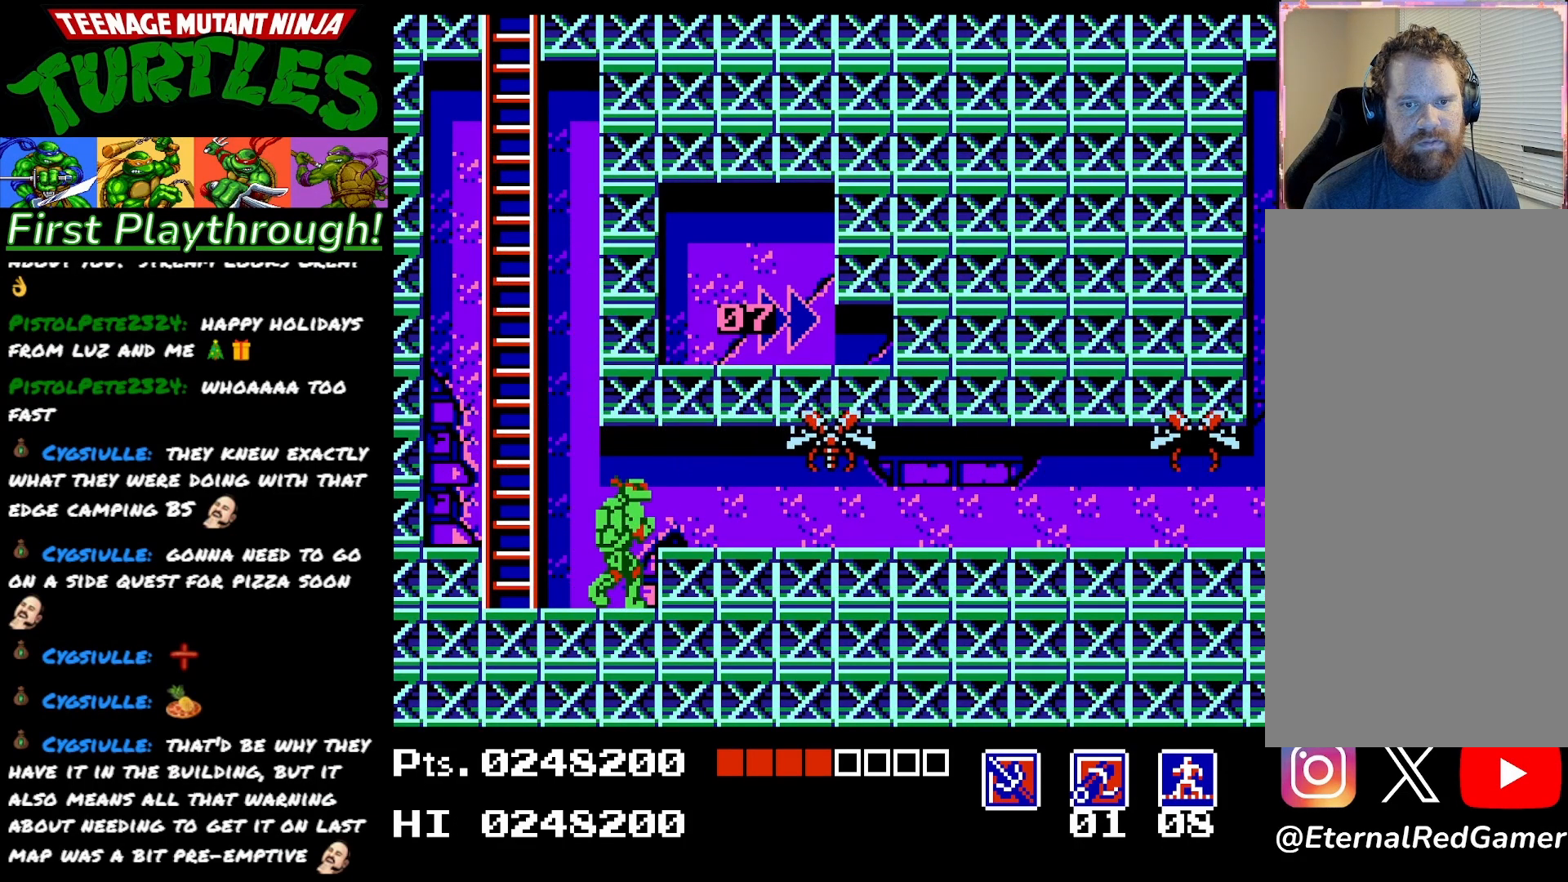
{"buttons": ["DPAD_RIGHT"], "right_stick": "center", "events": [[100, "A", "up"]]}
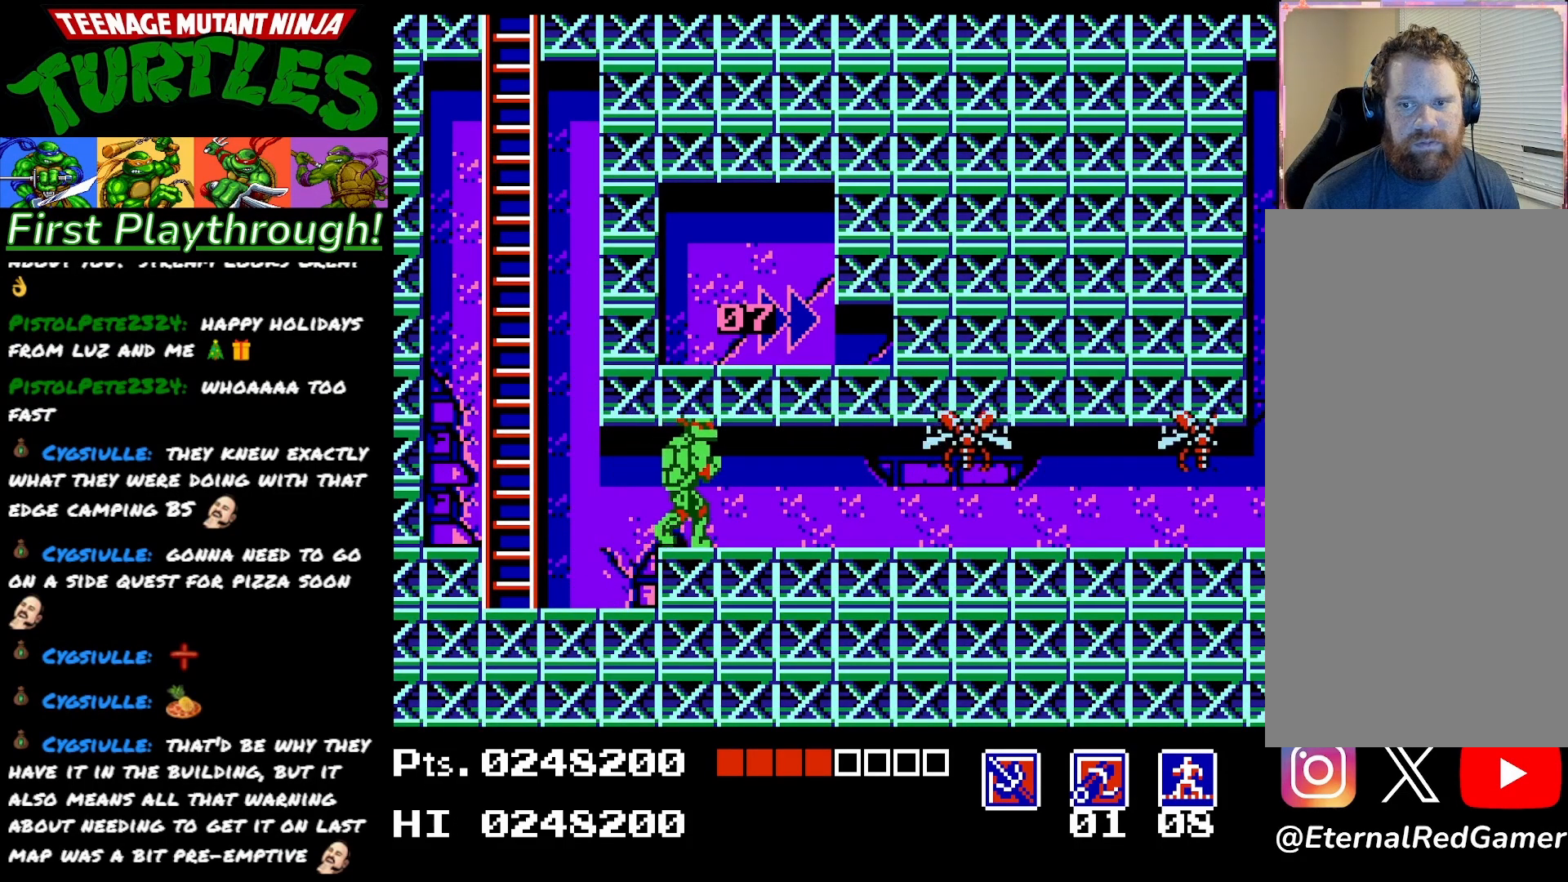
{"buttons": ["DPAD_RIGHT"], "right_stick": "center", "events": []}
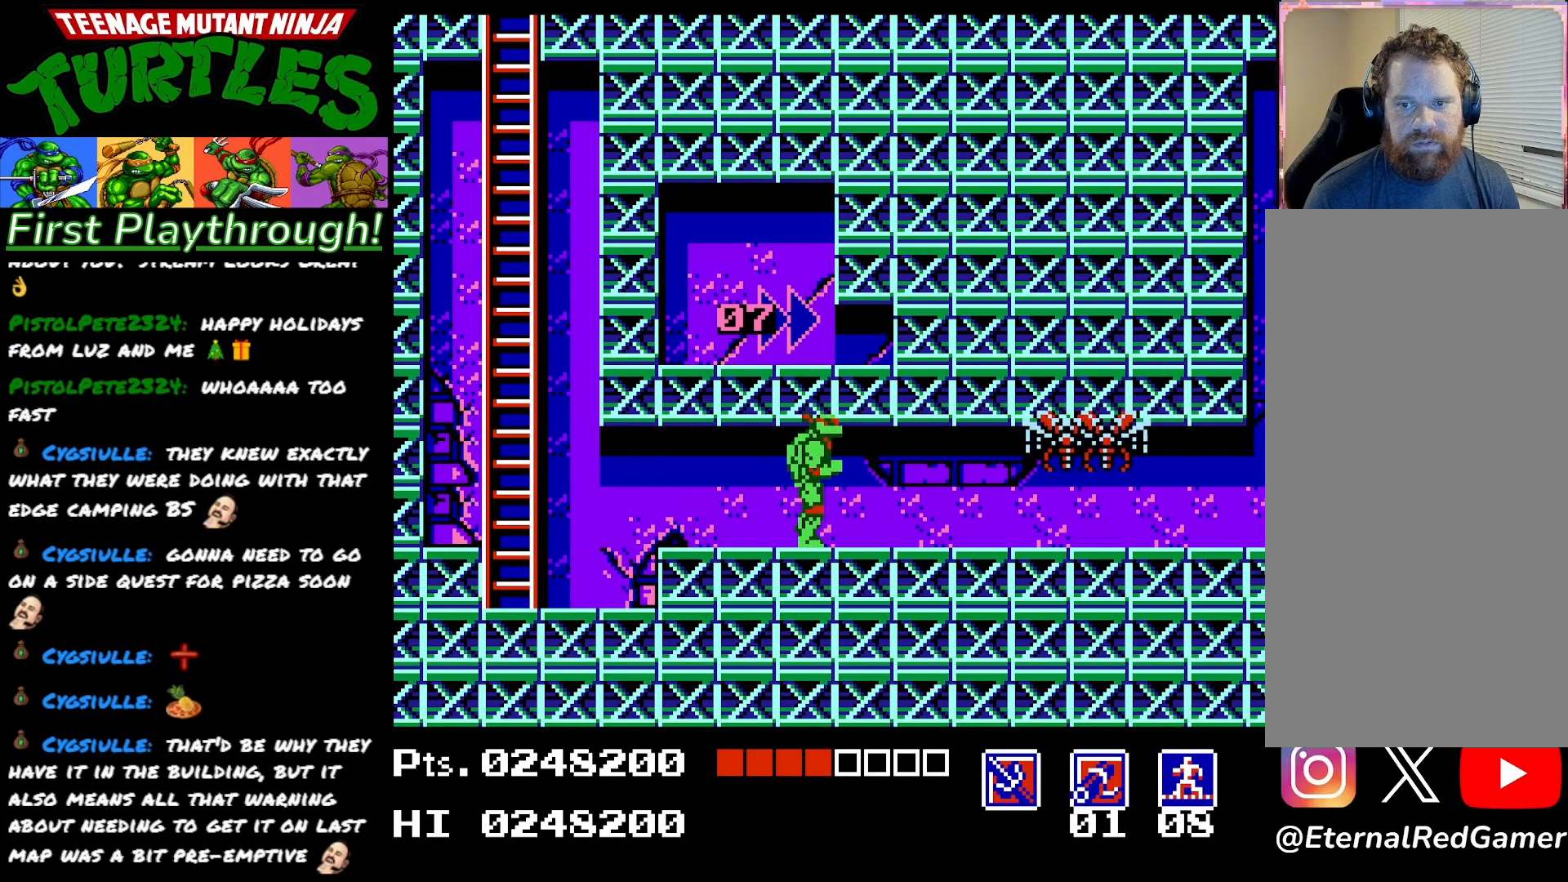
{"buttons": [], "right_stick": "center", "events": [[83, "X", "down"], [233, "DPAD_RIGHT", "up"], [233, "X", "up"], [367, "X", "down"], [467, "X", "up"]]}
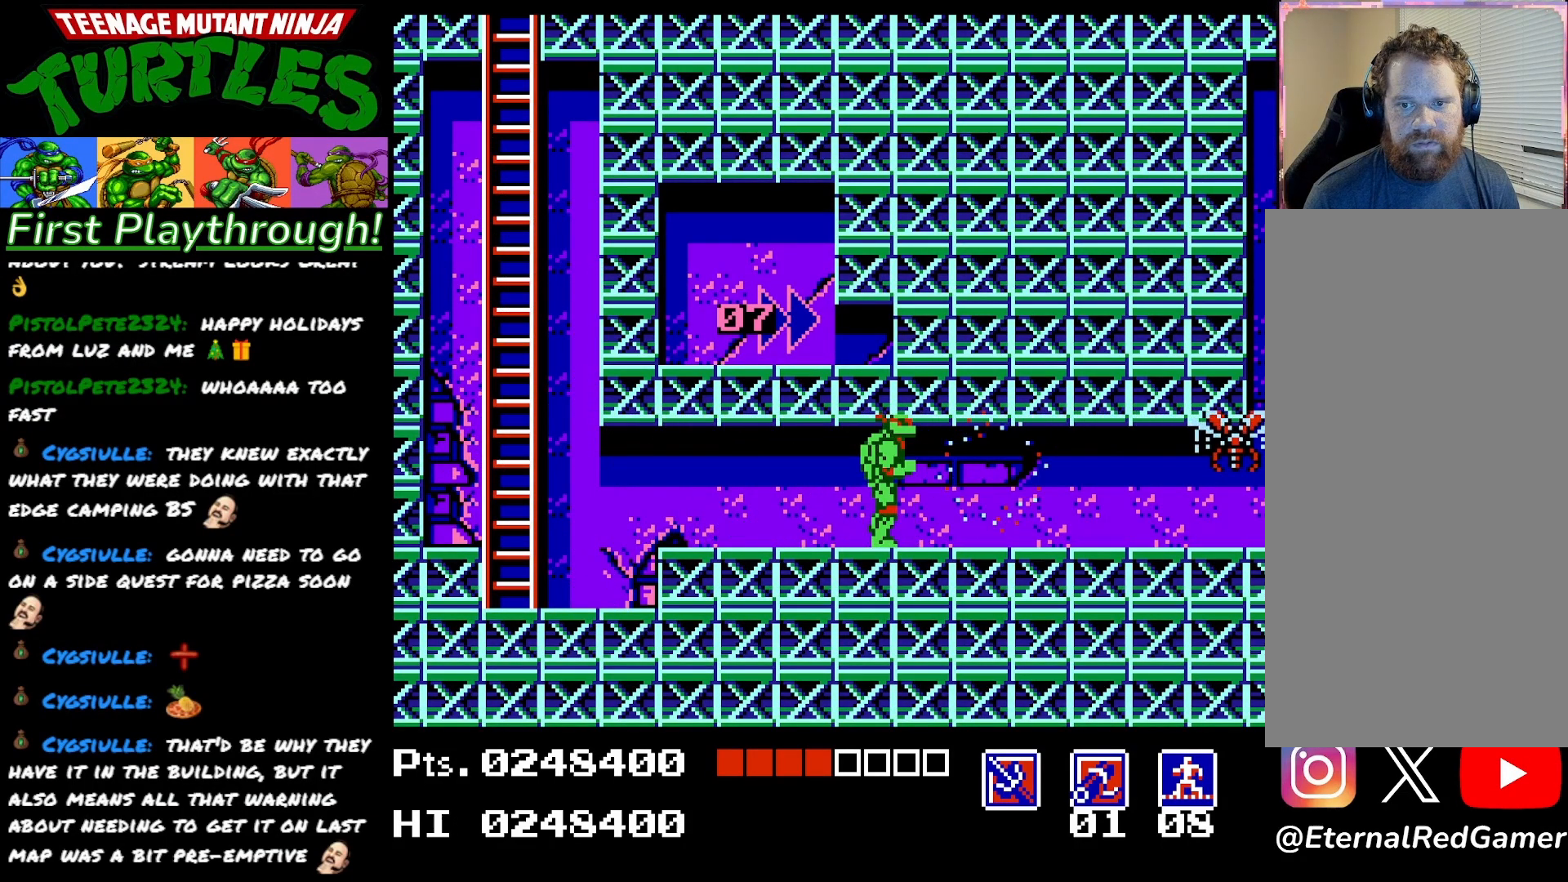
{"buttons": ["X"], "right_stick": "center", "events": [[67, "DPAD_RIGHT", "down"], [417, "X", "down"], [450, "DPAD_RIGHT", "up"]]}